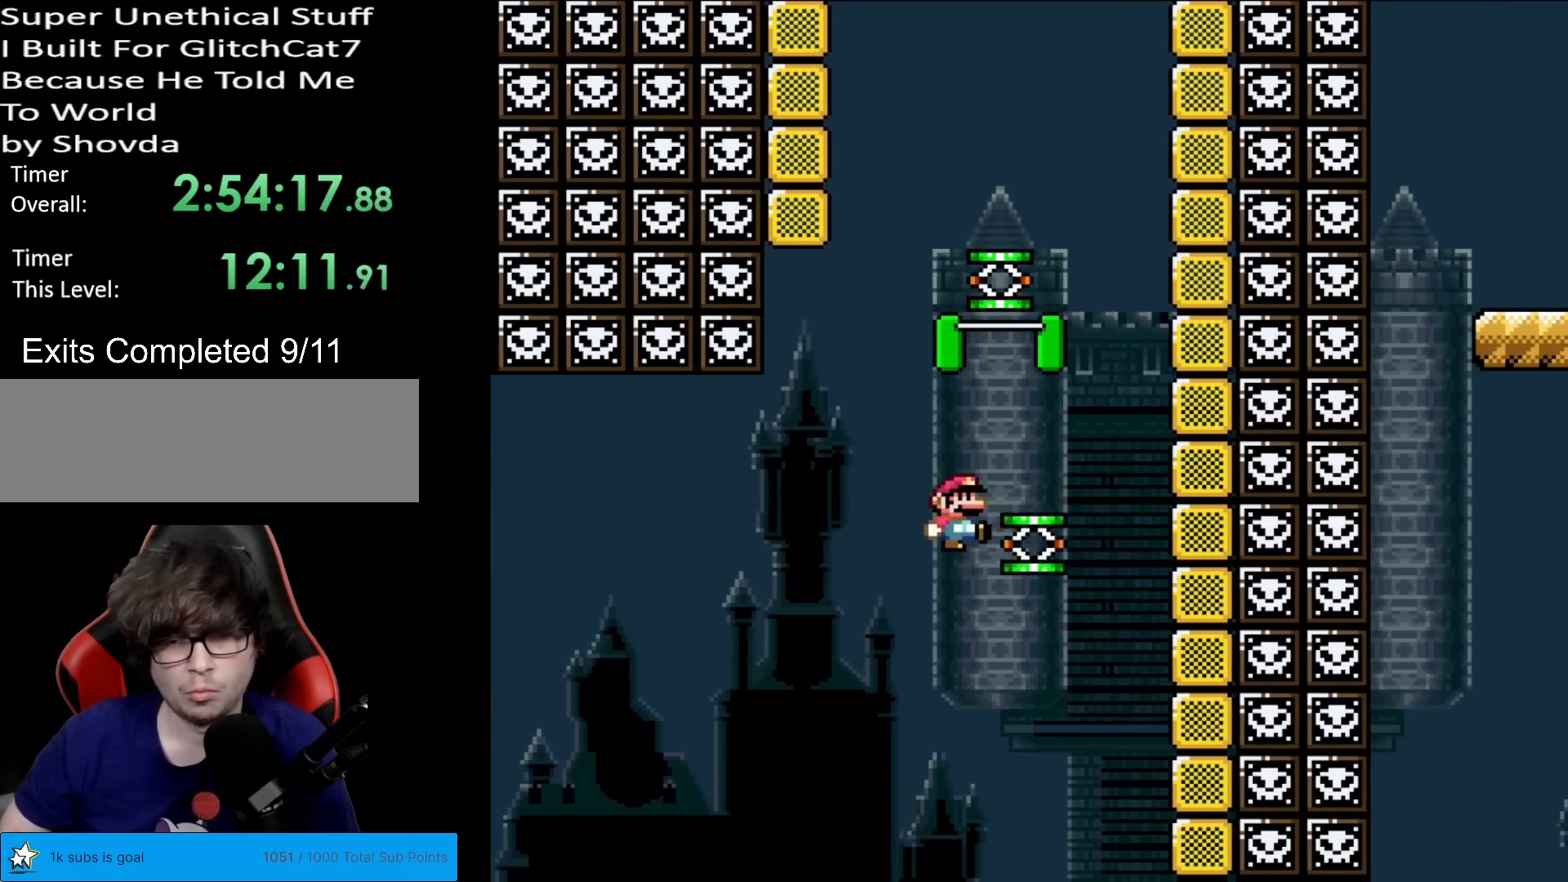
Gameplay with a controller (Nintendo layout); each line is a JSON object with the inputs held at the frame after it. "events" lists button and stick changes between this image and that frame as [ms after this image, input, new state], when the widget could be followed in between. Not read: L3 R3.
{"buttons": ["B", "Y"], "events": [[100, "B", "up"], [183, "B", "down"], [200, "Y", "down"], [483, "DPAD_RIGHT", "up"]]}
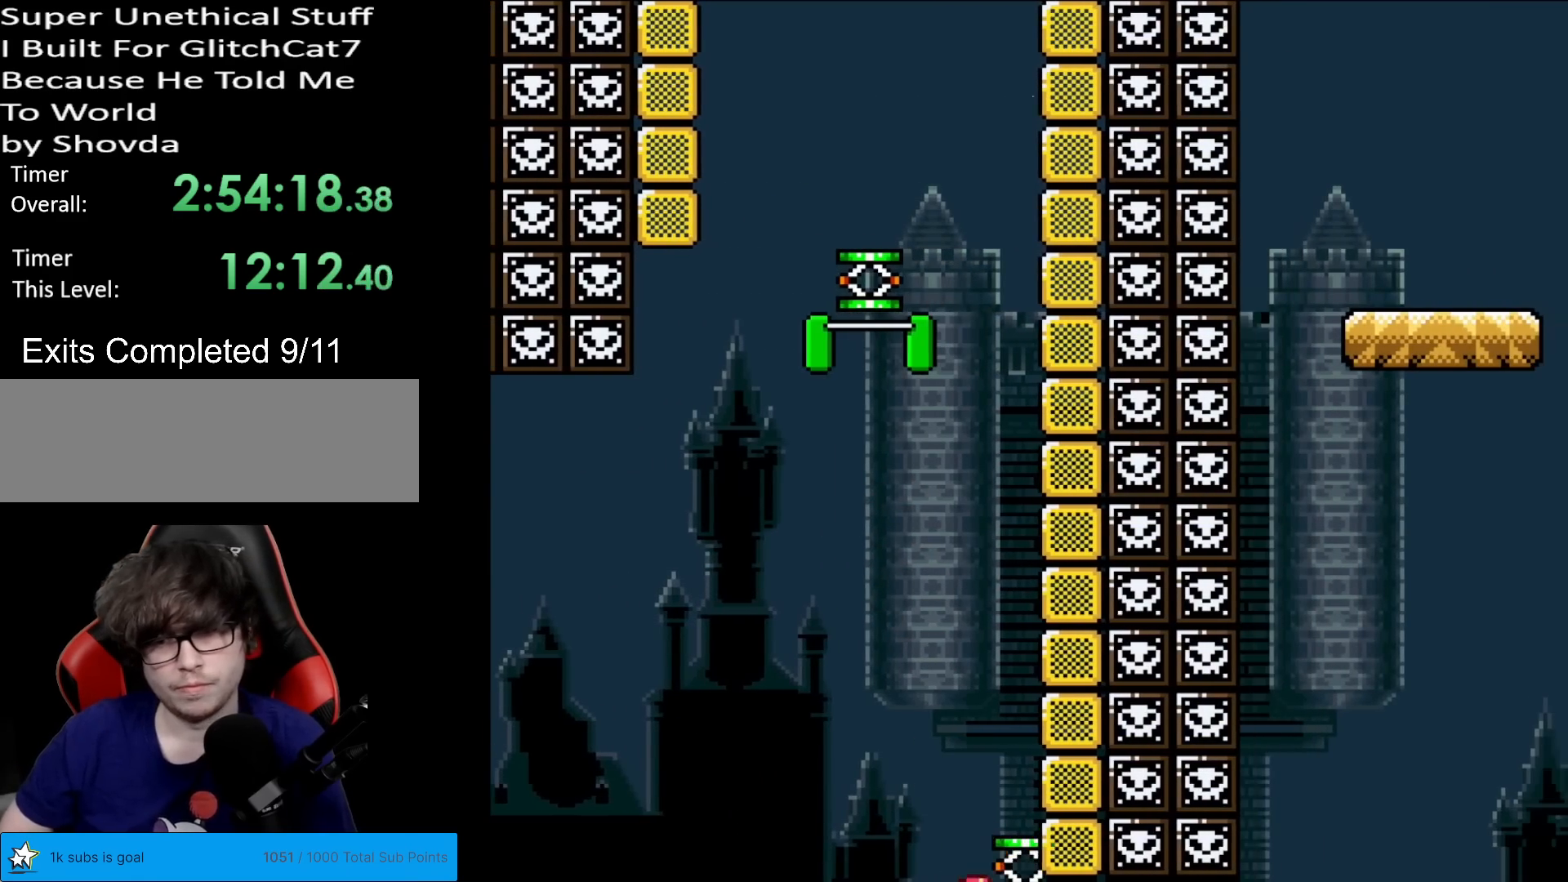
{"buttons": [], "events": [[17, "Y", "up"], [34, "B", "up"]]}
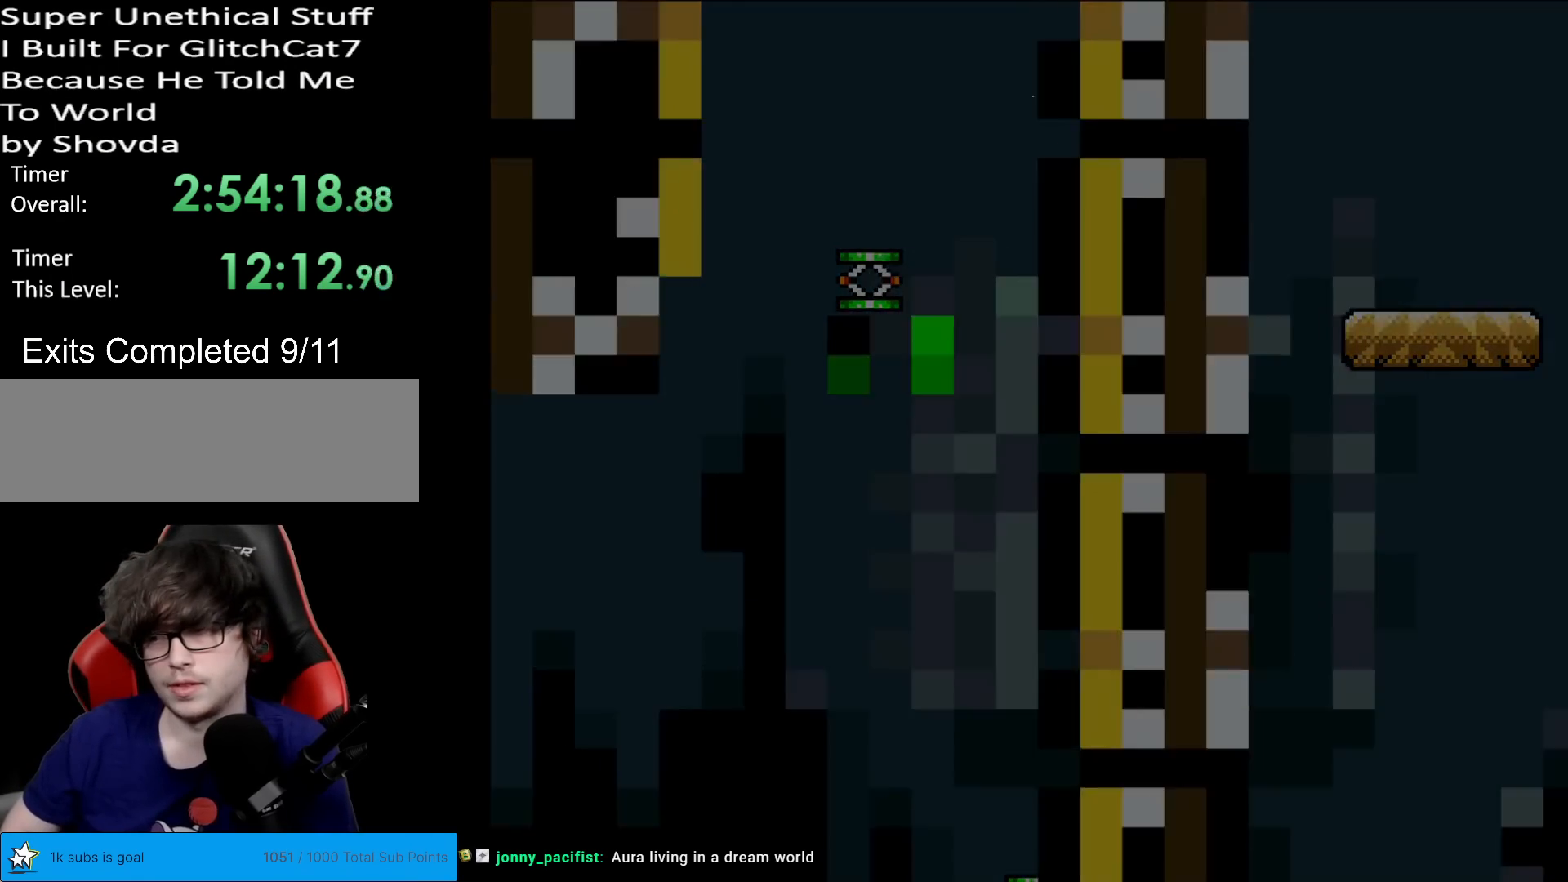
{"buttons": [], "events": []}
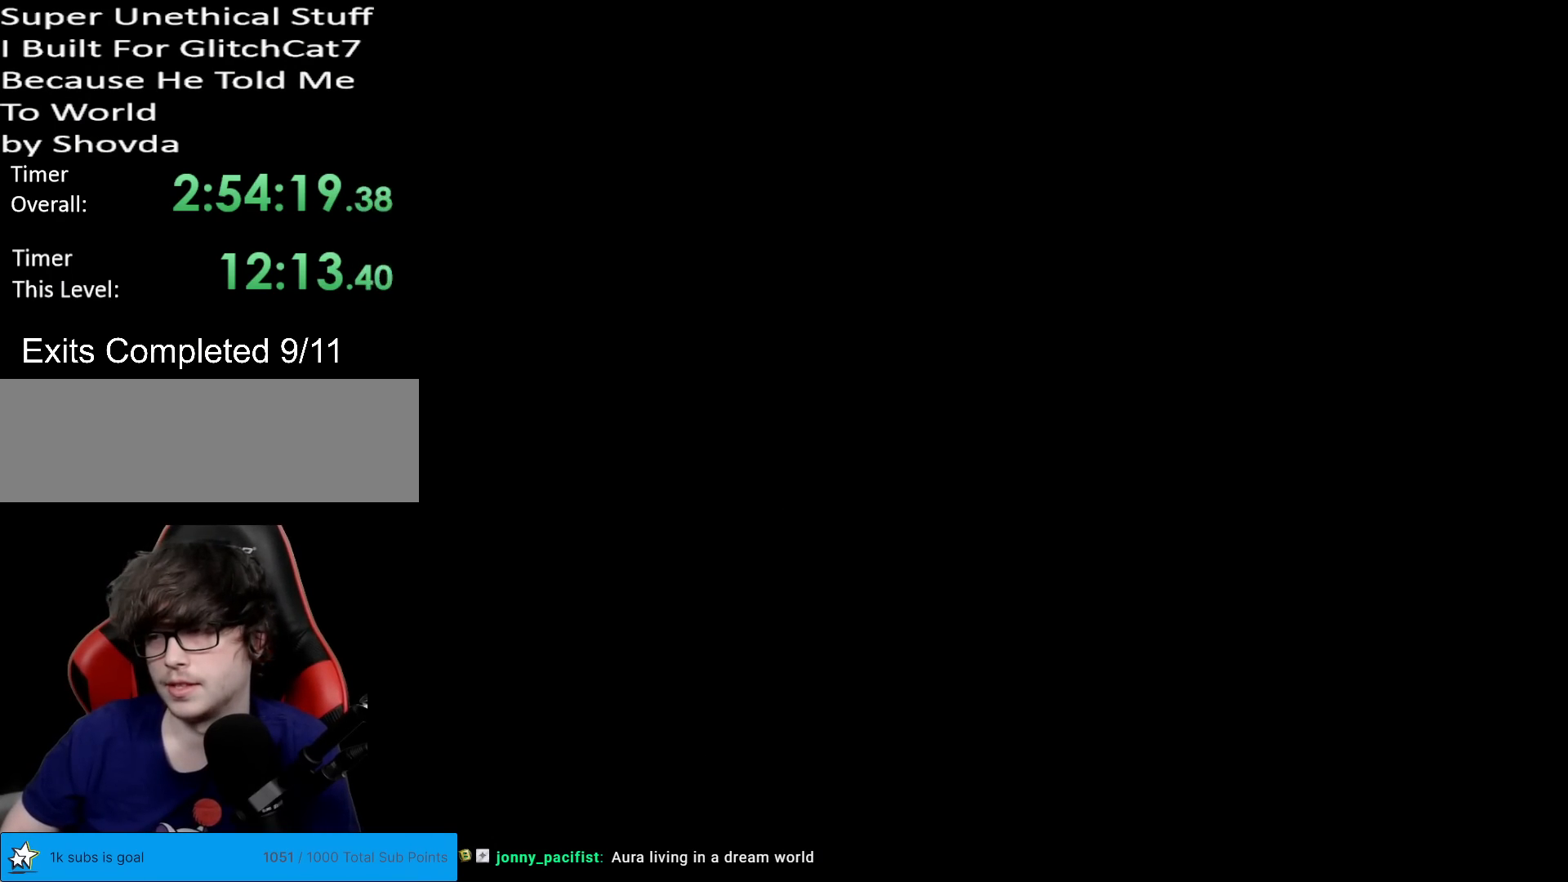
{"buttons": [], "events": []}
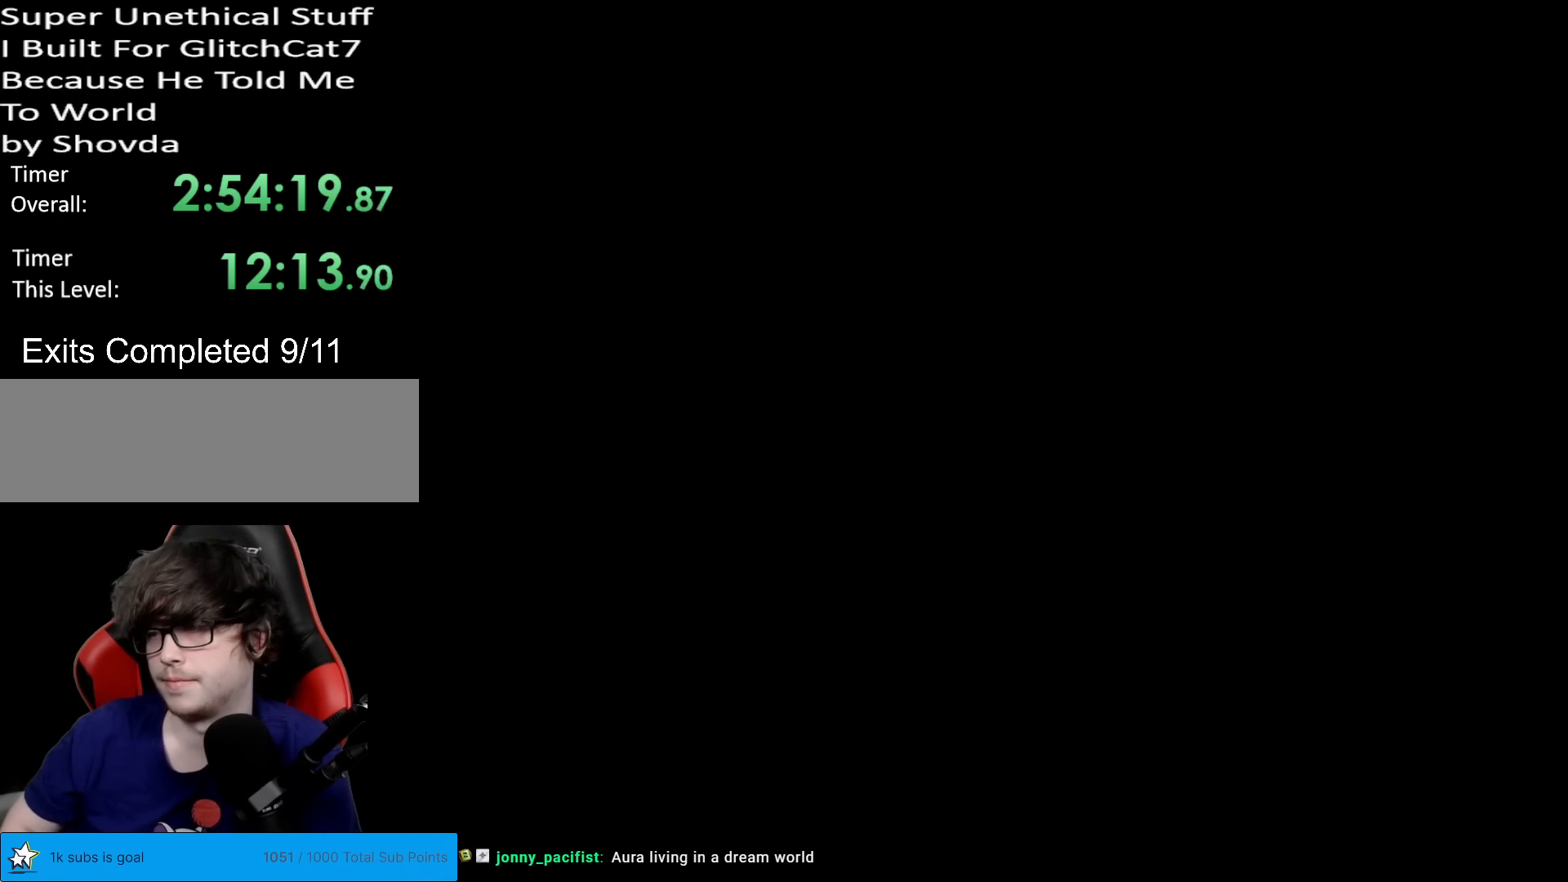
{"buttons": [], "events": []}
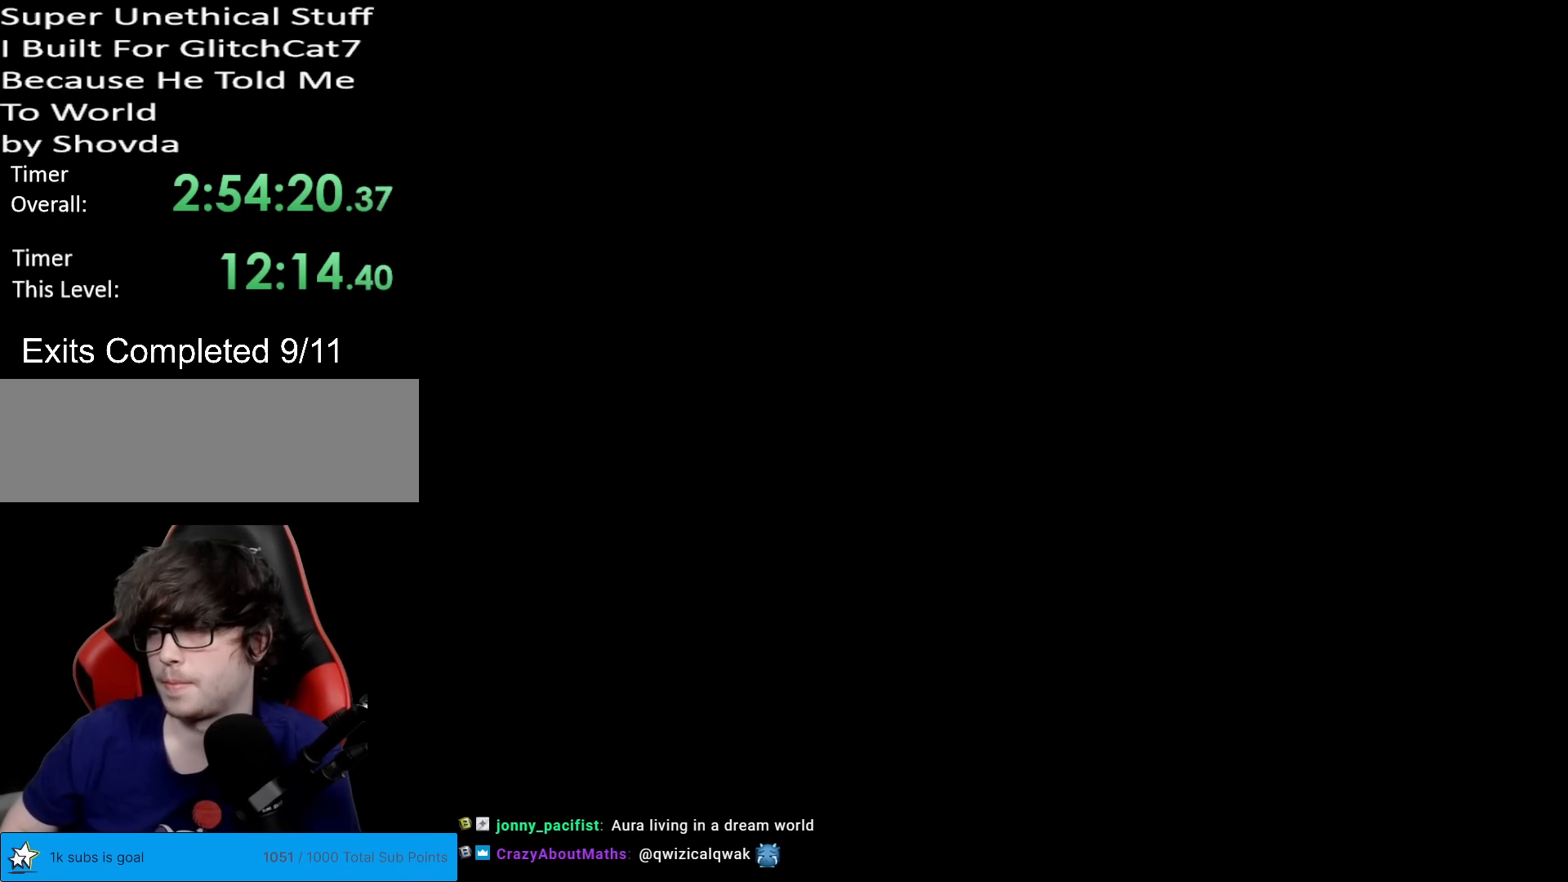
{"buttons": [], "events": []}
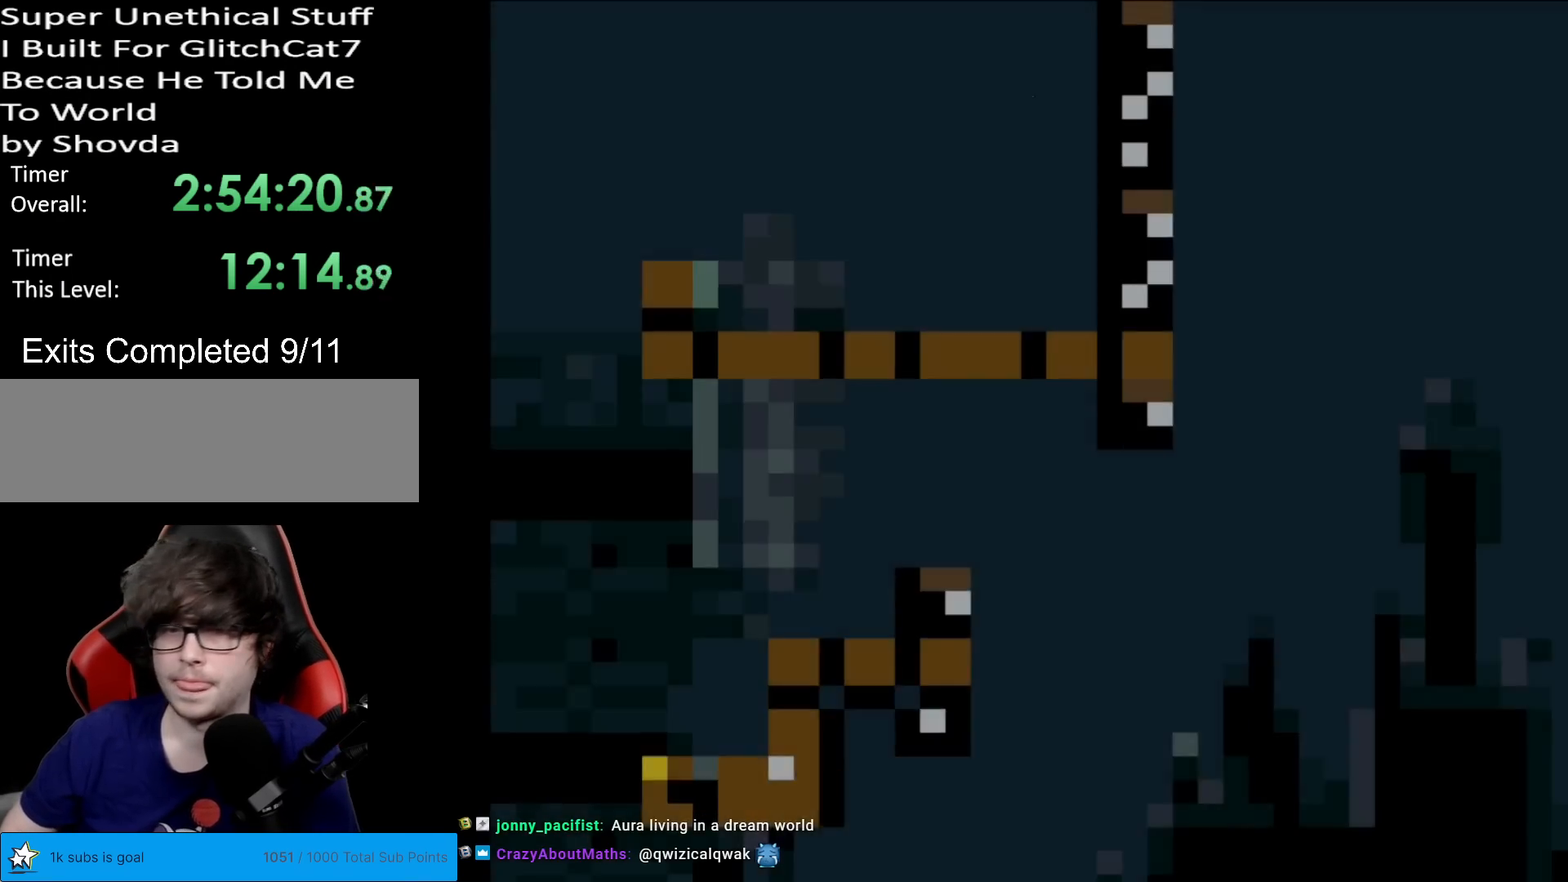
{"buttons": ["X", "DPAD_RIGHT"], "events": [[66, "X", "down"], [367, "A", "down"], [500, "A", "up"], [500, "DPAD_RIGHT", "down"]]}
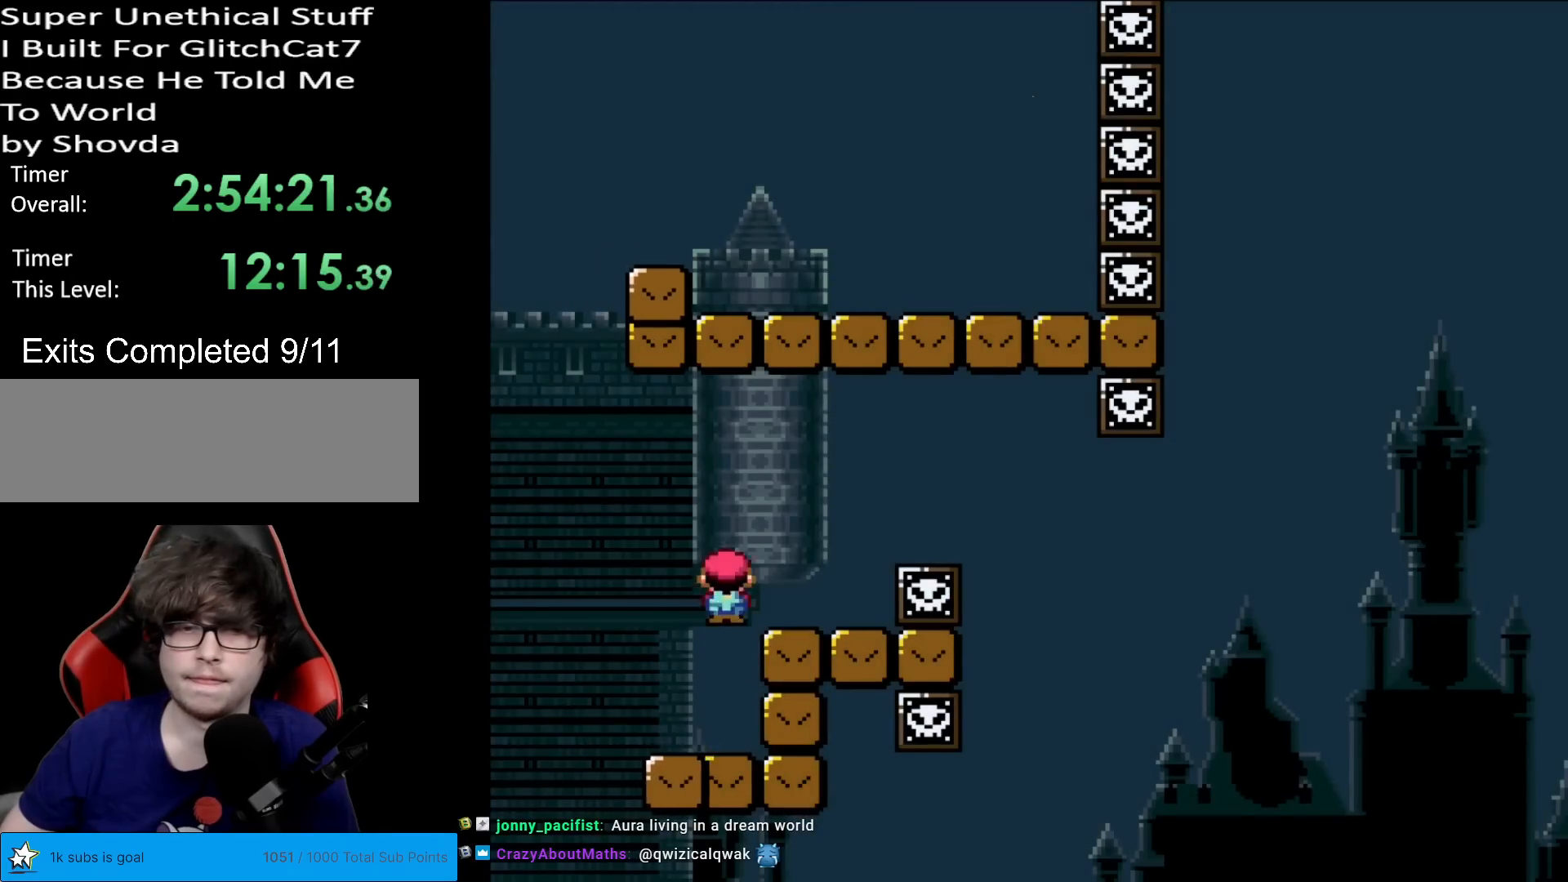
{"buttons": ["X"], "events": [[67, "A", "down"], [284, "DPAD_RIGHT", "up"], [300, "DPAD_UP", "down"], [317, "DPAD_LEFT", "down"], [317, "DPAD_UP", "up"], [367, "A", "up"], [417, "DPAD_LEFT", "up"]]}
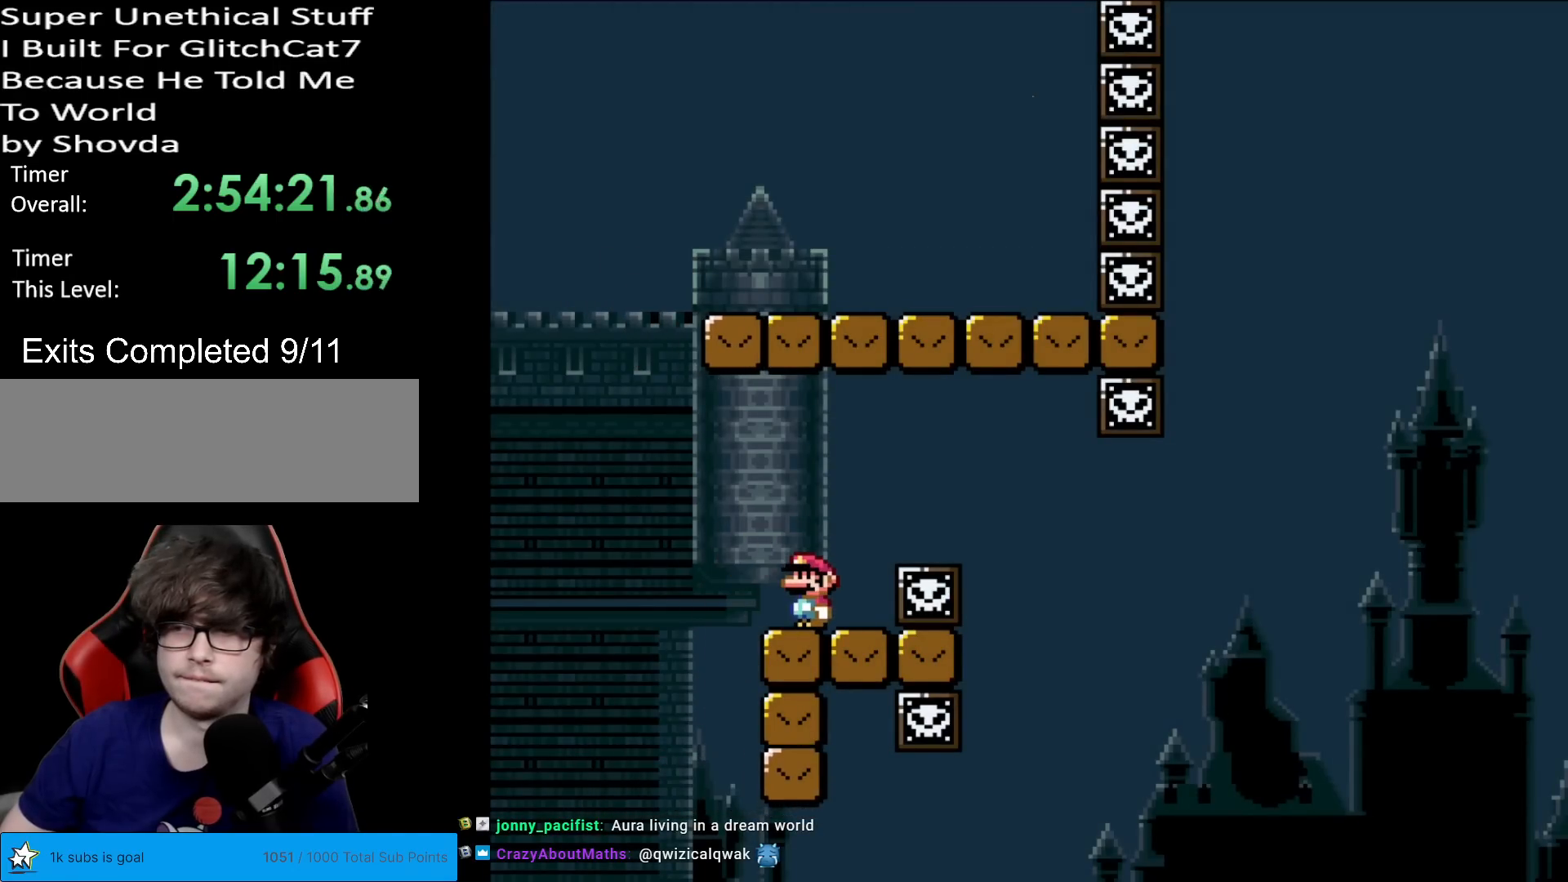
{"buttons": ["X"], "events": []}
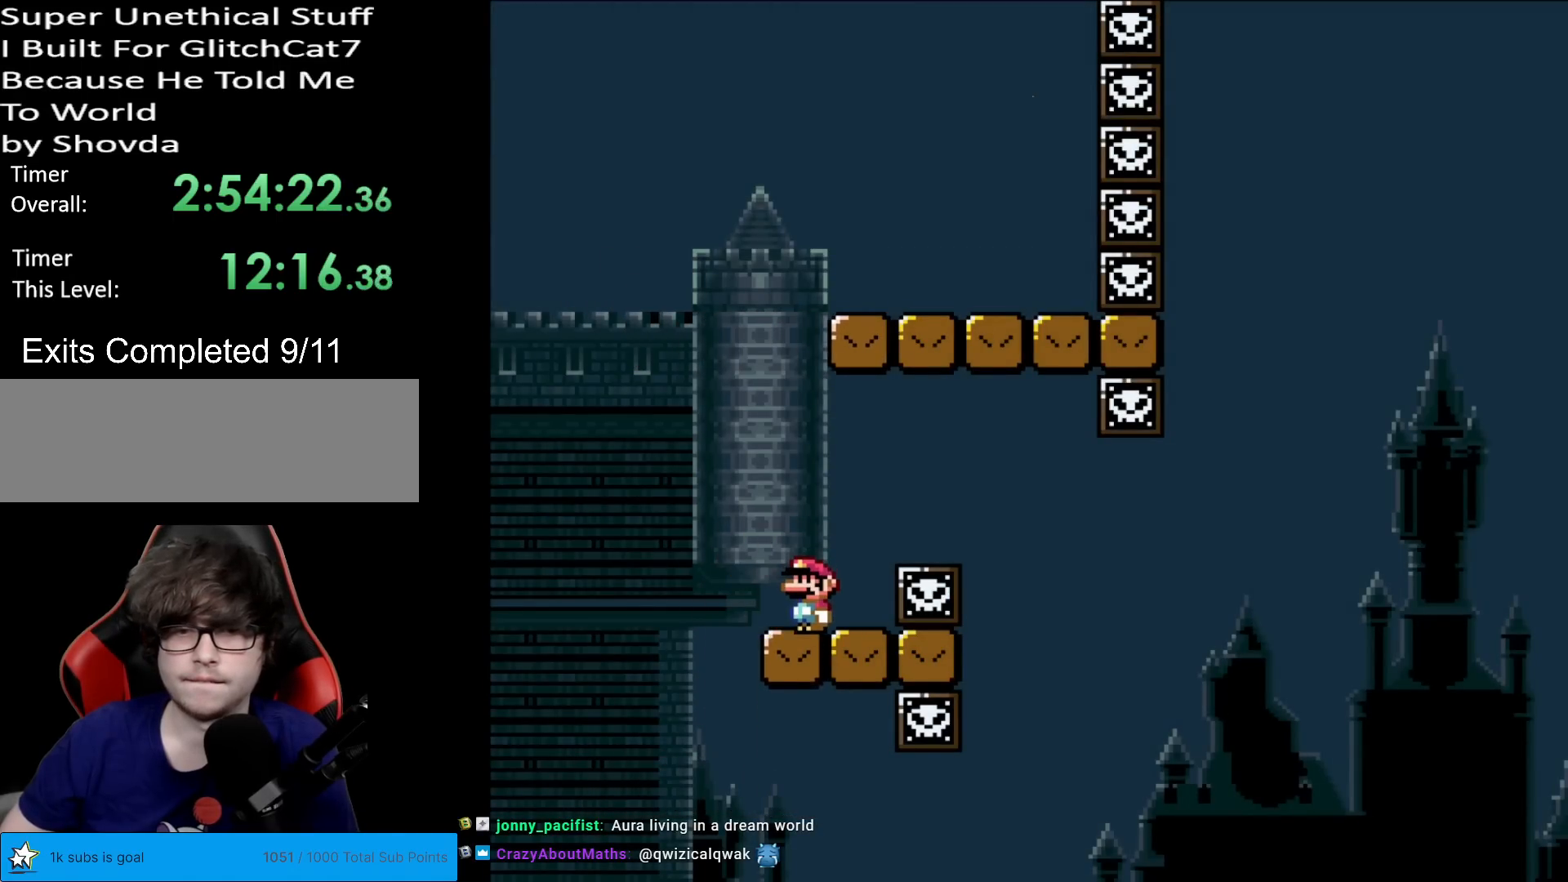
{"buttons": ["A", "X", "DPAD_RIGHT"], "events": [[184, "DPAD_RIGHT", "down"], [250, "A", "down"], [334, "A", "up"], [451, "A", "down"]]}
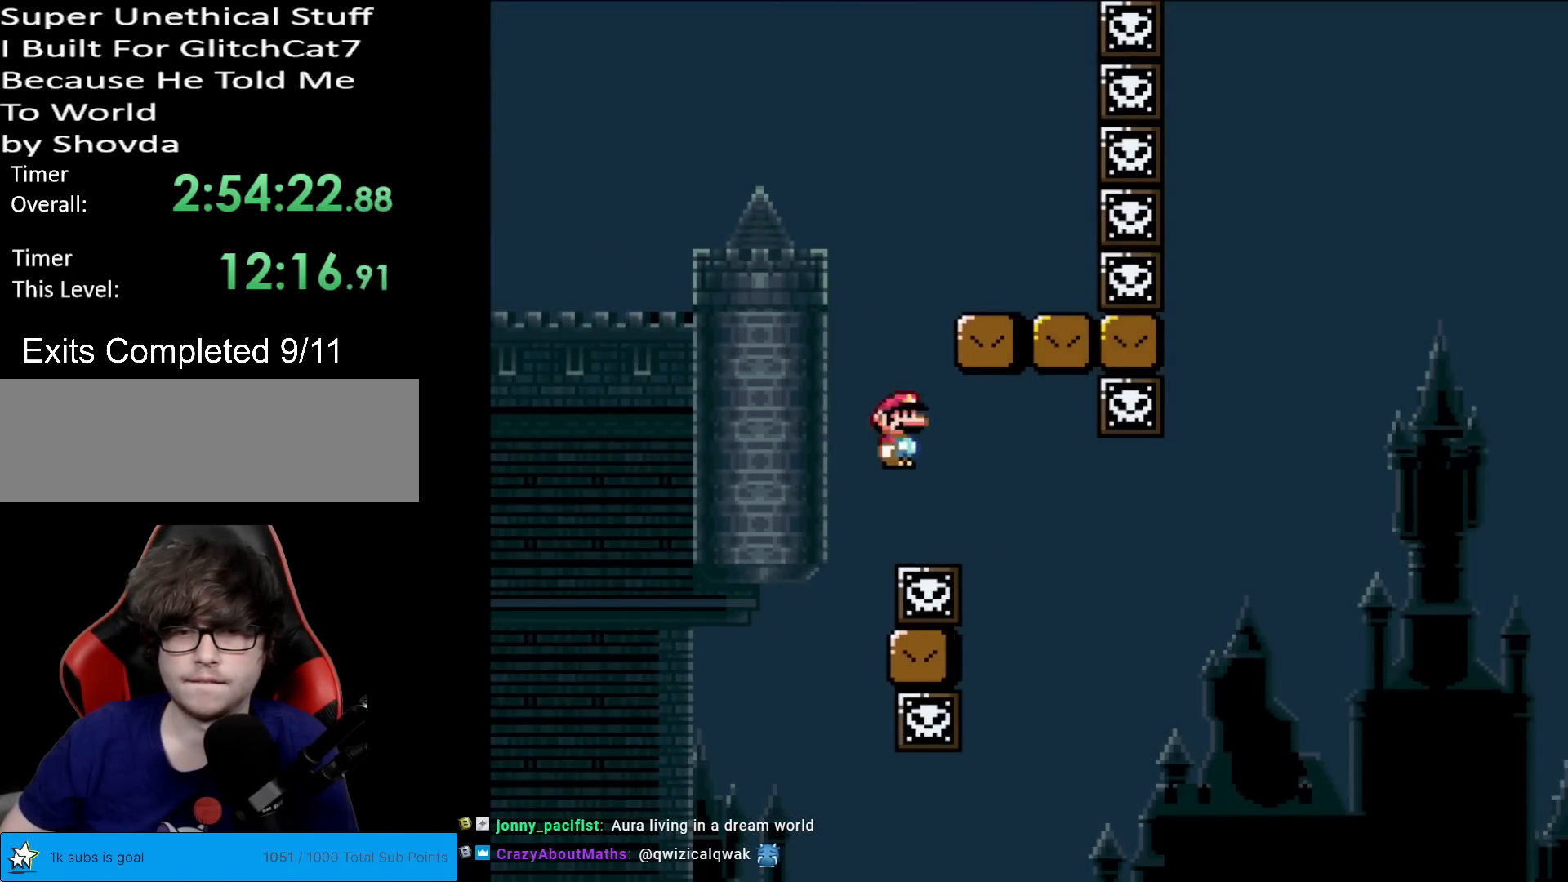
{"buttons": ["B", "Y", "DPAD_RIGHT"], "events": [[66, "A", "up"], [100, "DPAD_RIGHT", "up"], [100, "X", "up"], [133, "Y", "down"], [400, "DPAD_RIGHT", "down"], [500, "B", "down"]]}
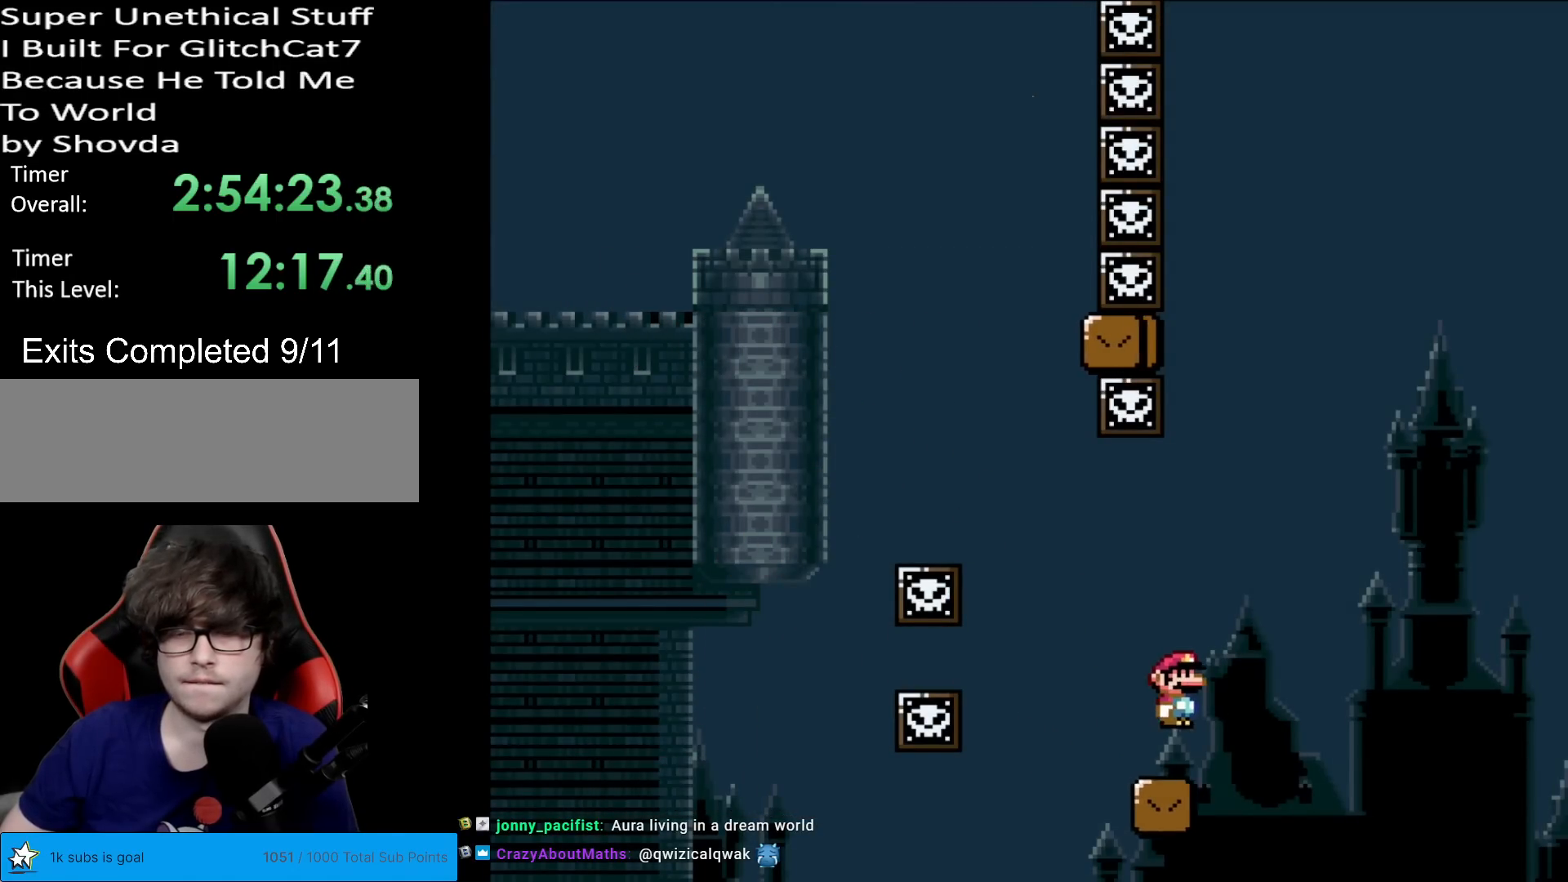
{"buttons": ["B", "Y", "DPAD_LEFT"], "events": [[384, "DPAD_RIGHT", "up"], [401, "DPAD_LEFT", "down"]]}
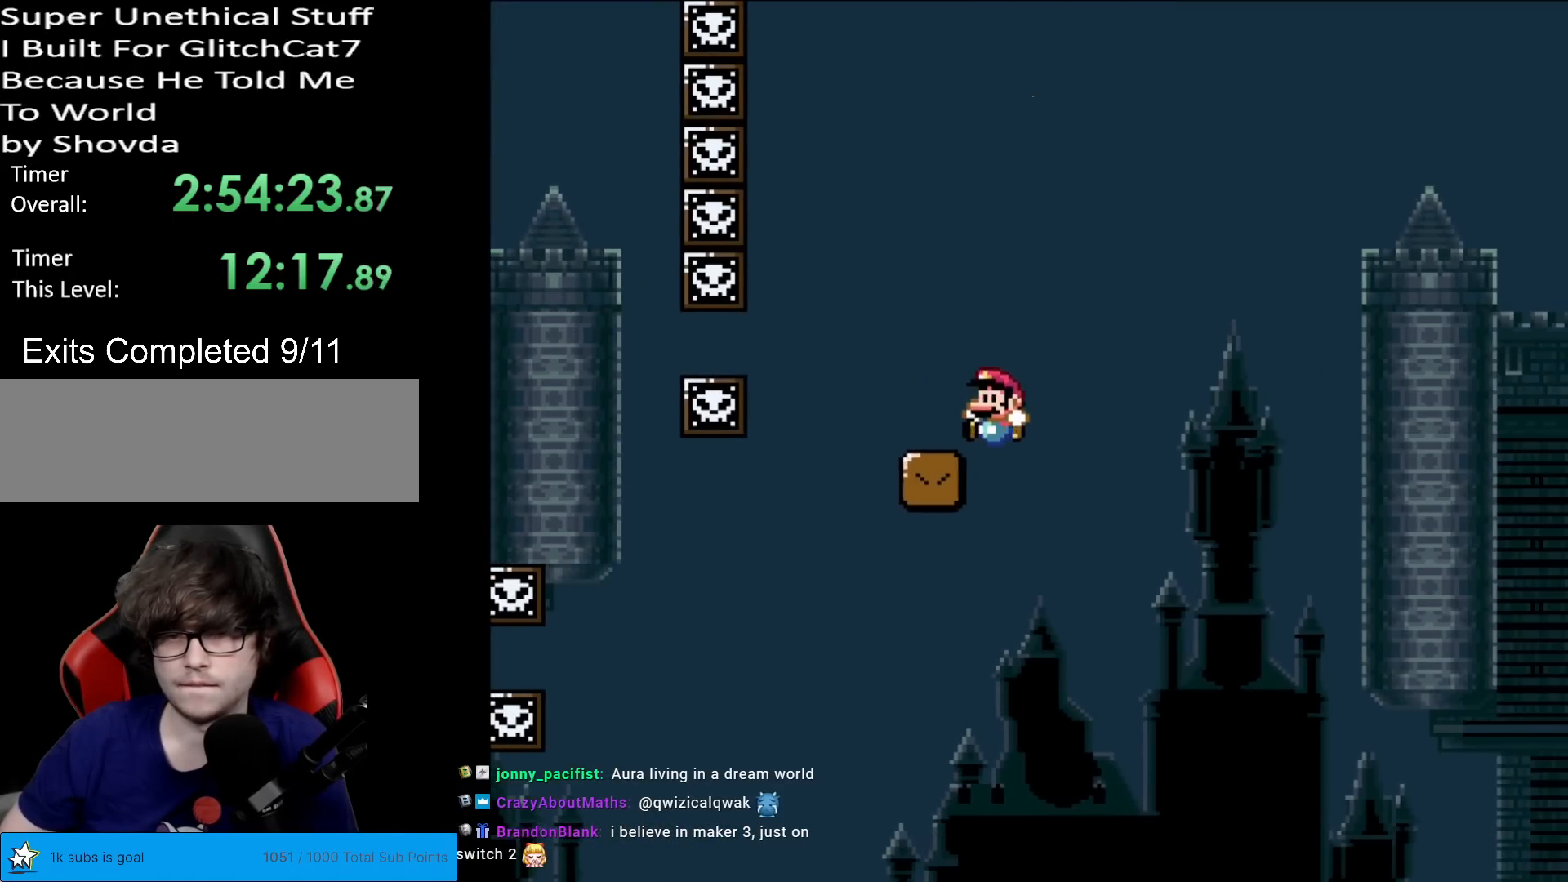
{"buttons": ["Y", "DPAD_RIGHT"], "events": [[16, "DPAD_LEFT", "up"], [50, "DPAD_RIGHT", "down"], [100, "B", "up"]]}
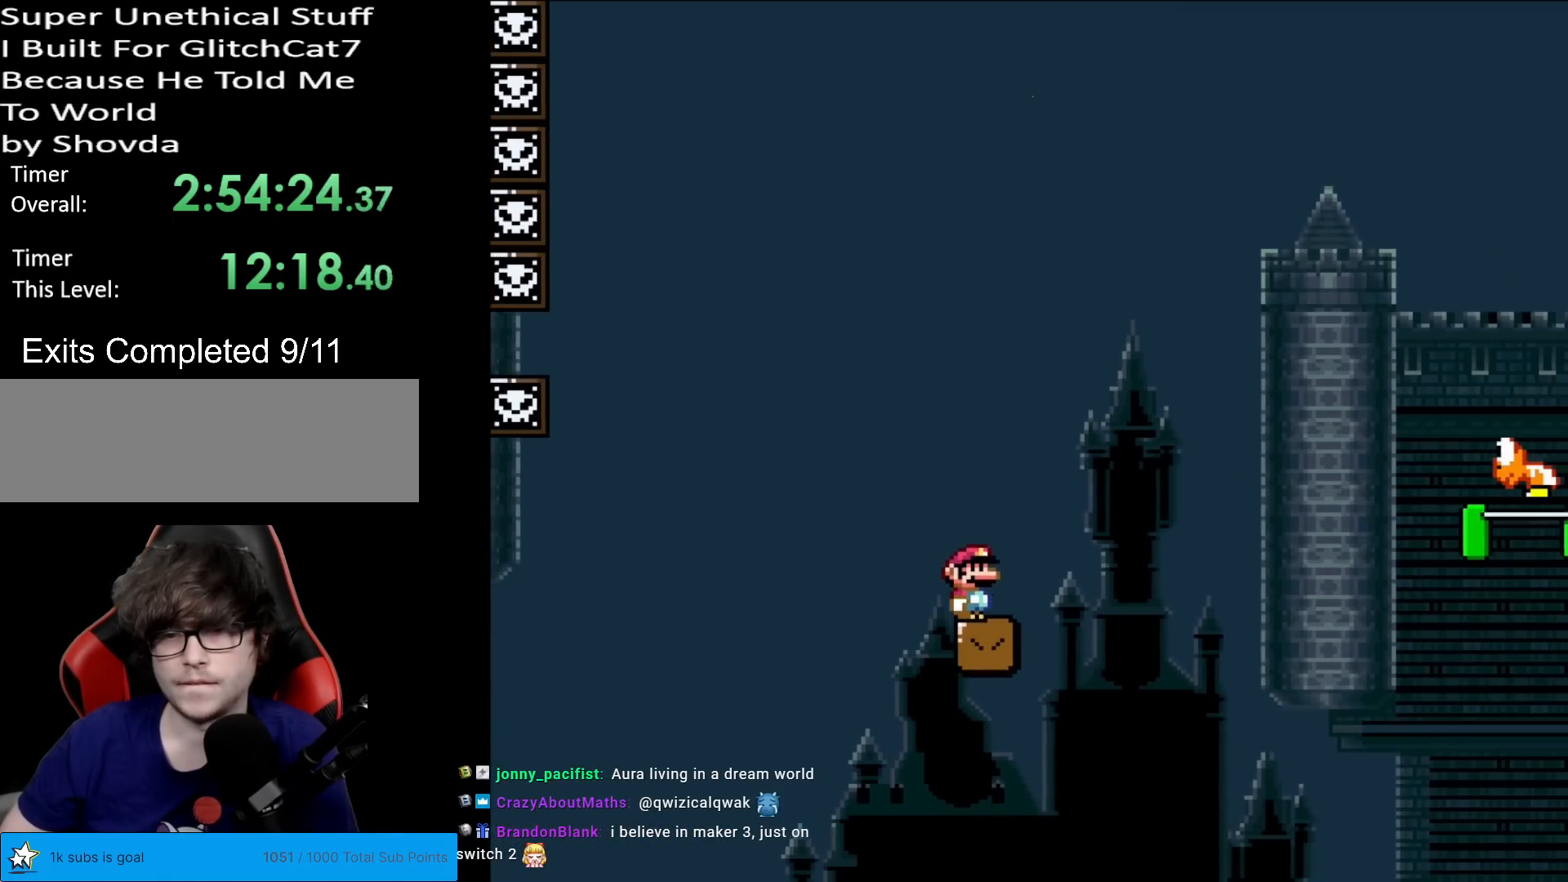
{"buttons": ["B", "Y", "DPAD_RIGHT"], "events": [[184, "B", "down"]]}
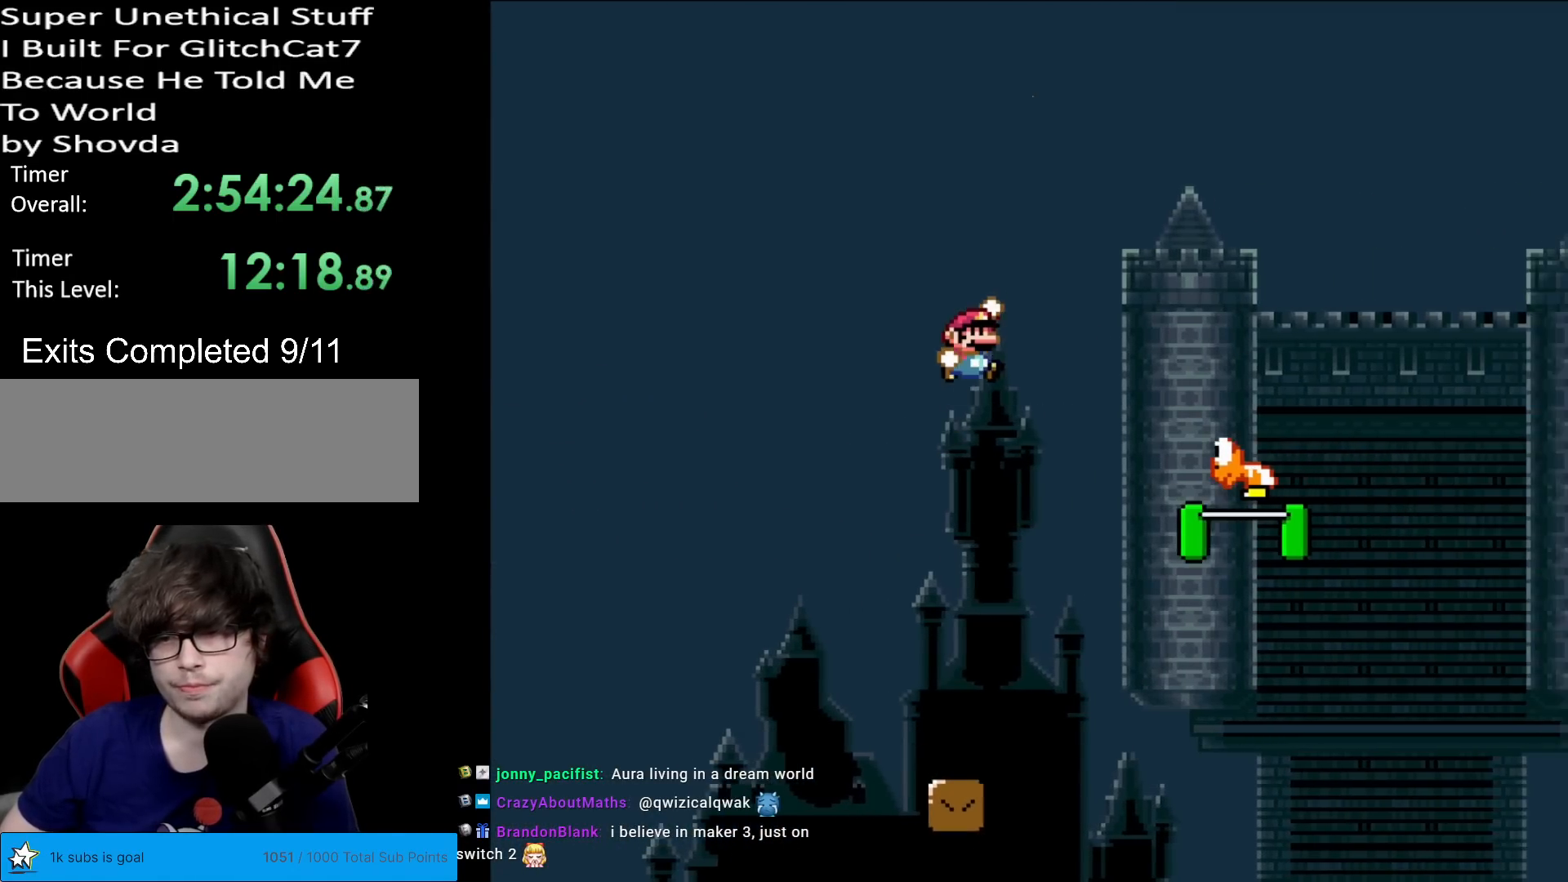
{"buttons": ["B", "Y", "DPAD_RIGHT"], "events": []}
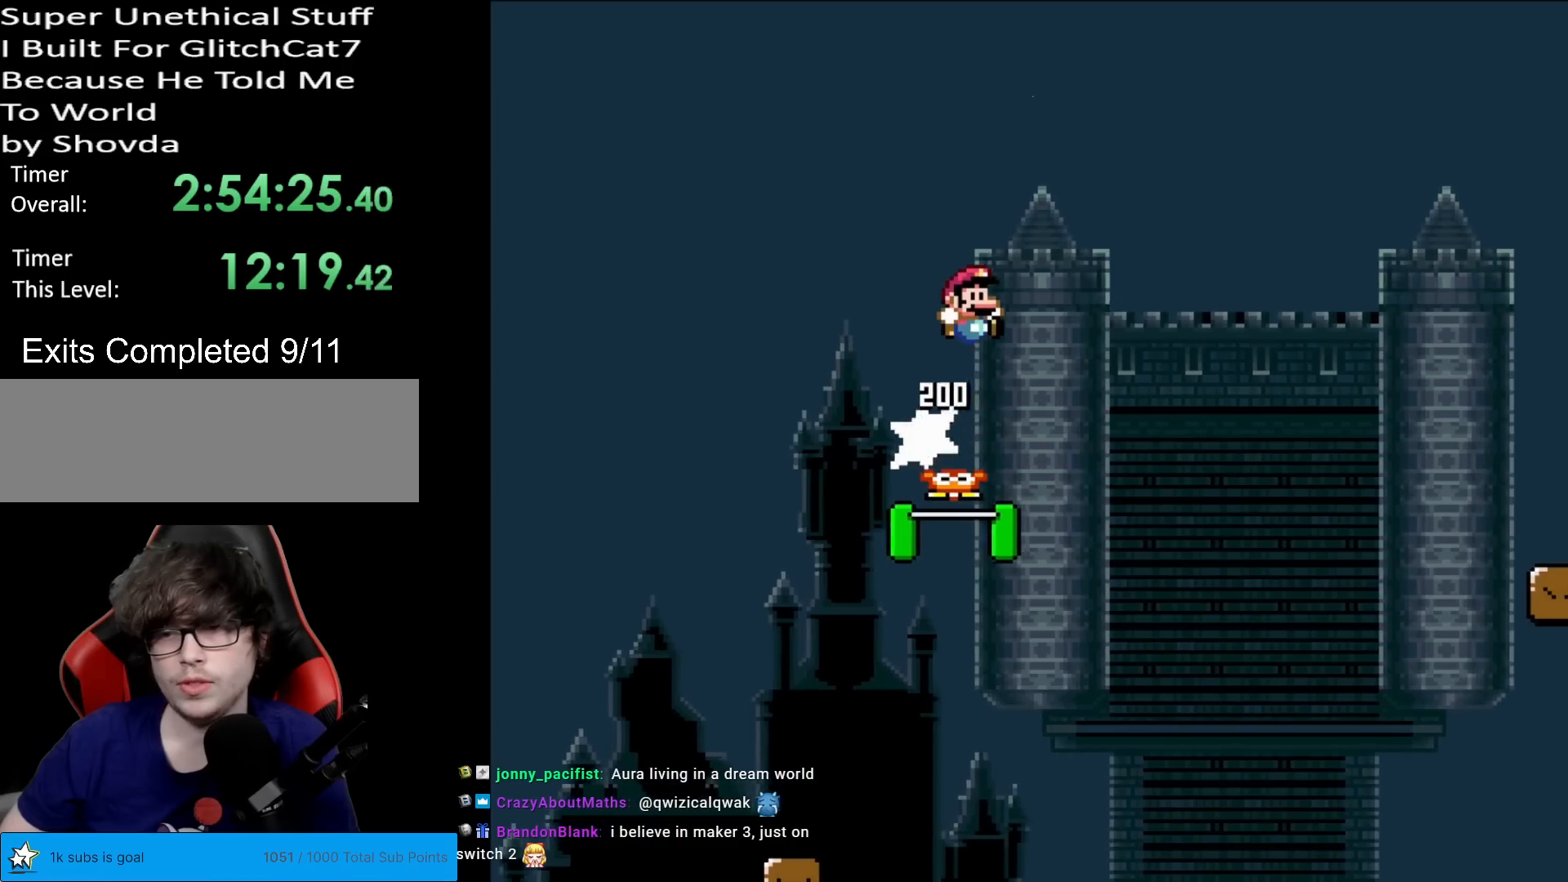
{"buttons": ["B", "Y", "DPAD_RIGHT"], "events": []}
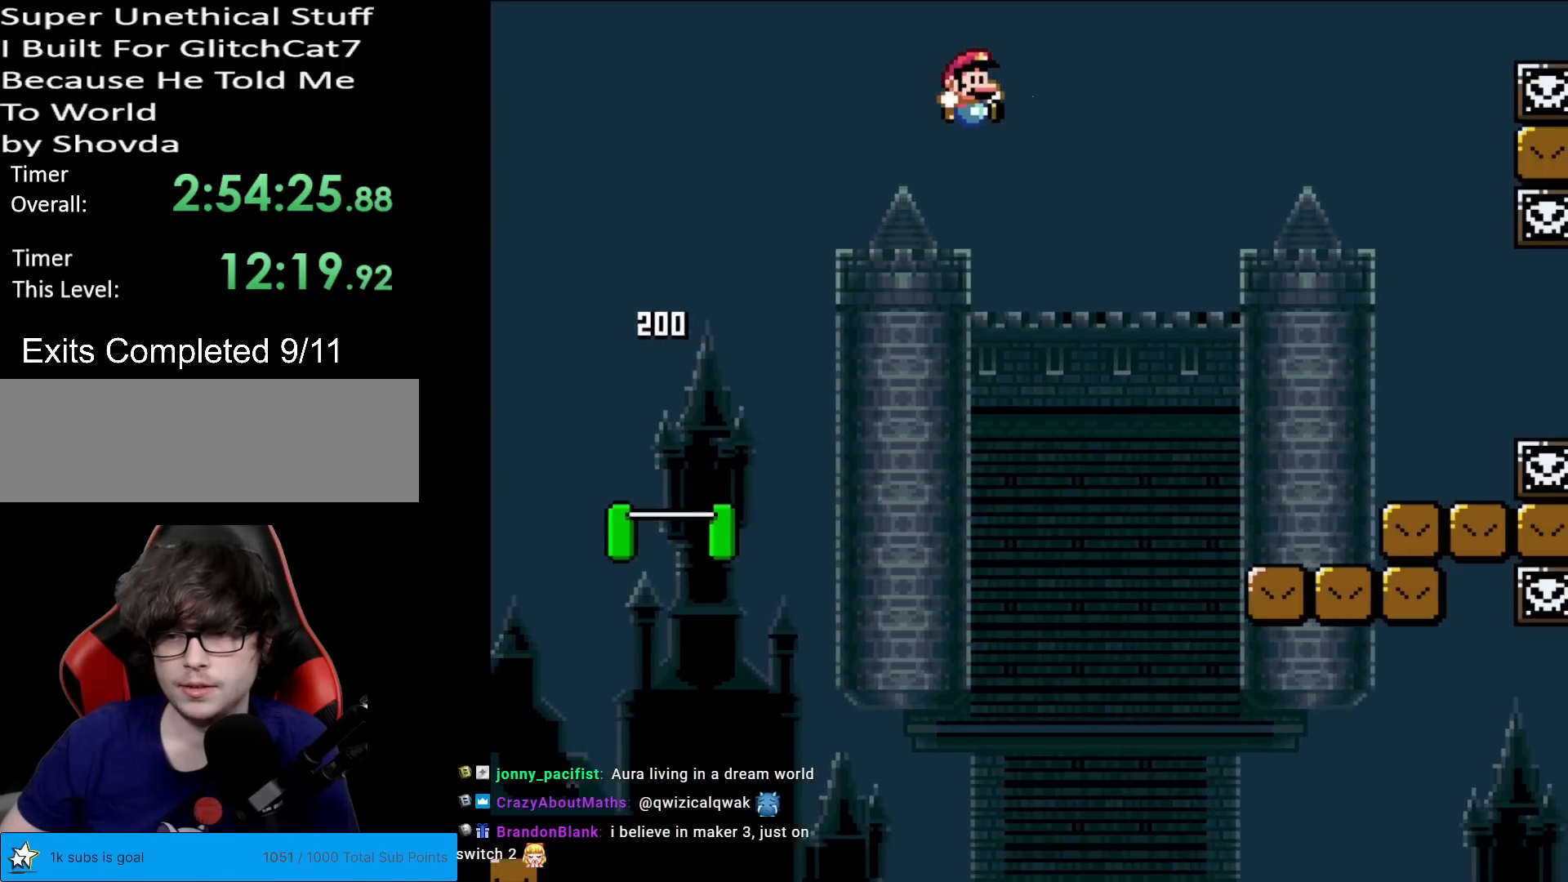
{"buttons": ["X", "DPAD_RIGHT"], "events": [[217, "B", "up"], [250, "X", "down"], [250, "Y", "up"]]}
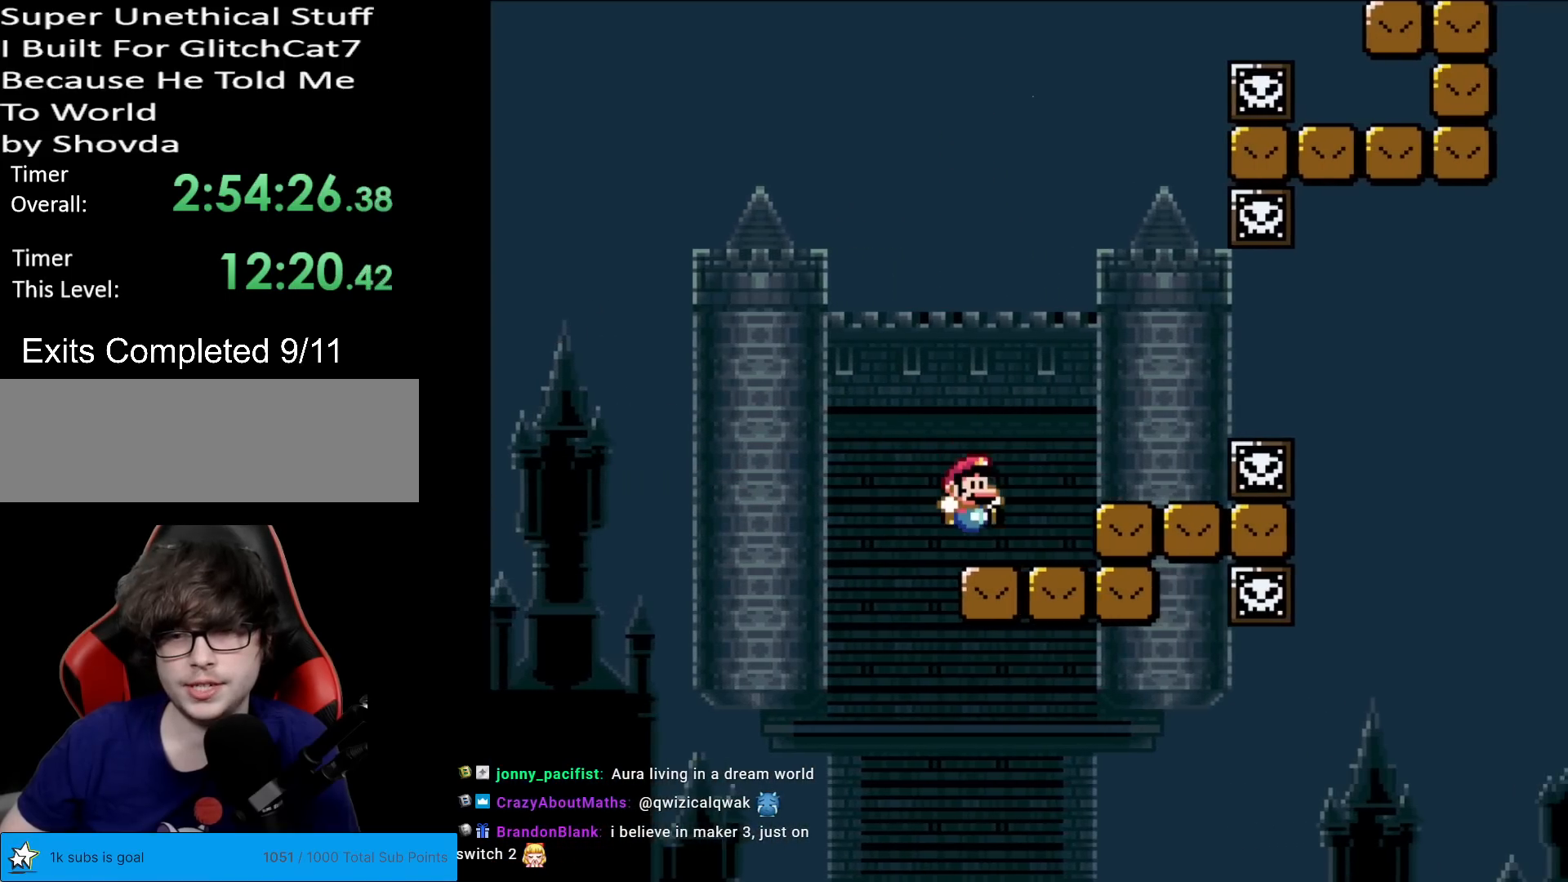
{"buttons": ["X", "DPAD_LEFT"], "events": [[100, "A", "down"], [234, "A", "up"], [300, "DPAD_RIGHT", "up"], [317, "DPAD_LEFT", "down"]]}
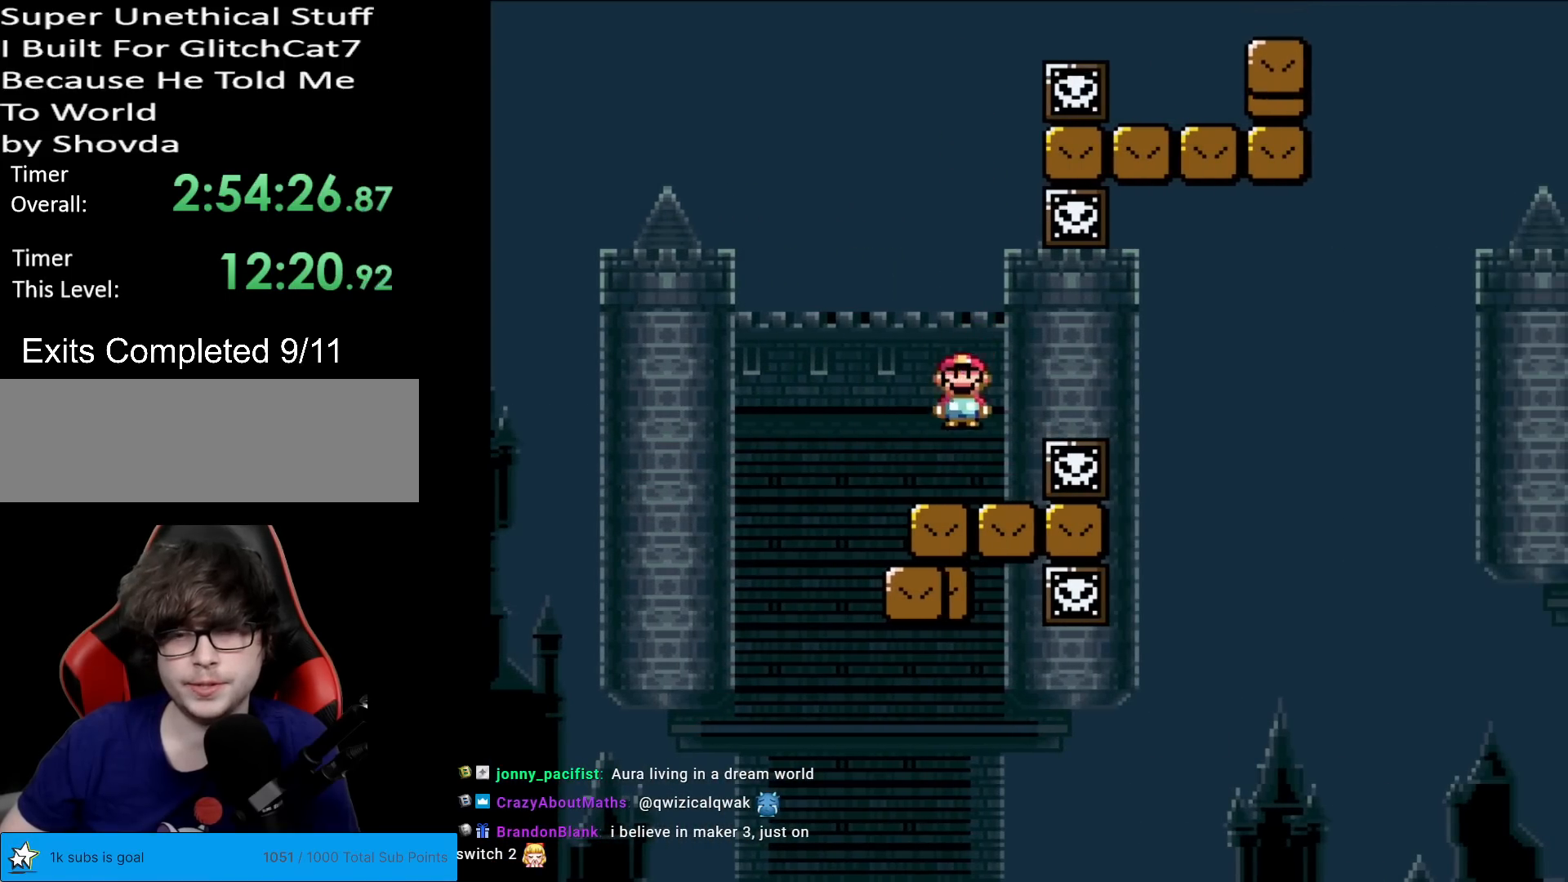
{"buttons": ["X", "DPAD_RIGHT"], "events": [[33, "DPAD_LEFT", "up"], [100, "DPAD_RIGHT", "down"], [200, "DPAD_RIGHT", "up"], [467, "DPAD_RIGHT", "down"]]}
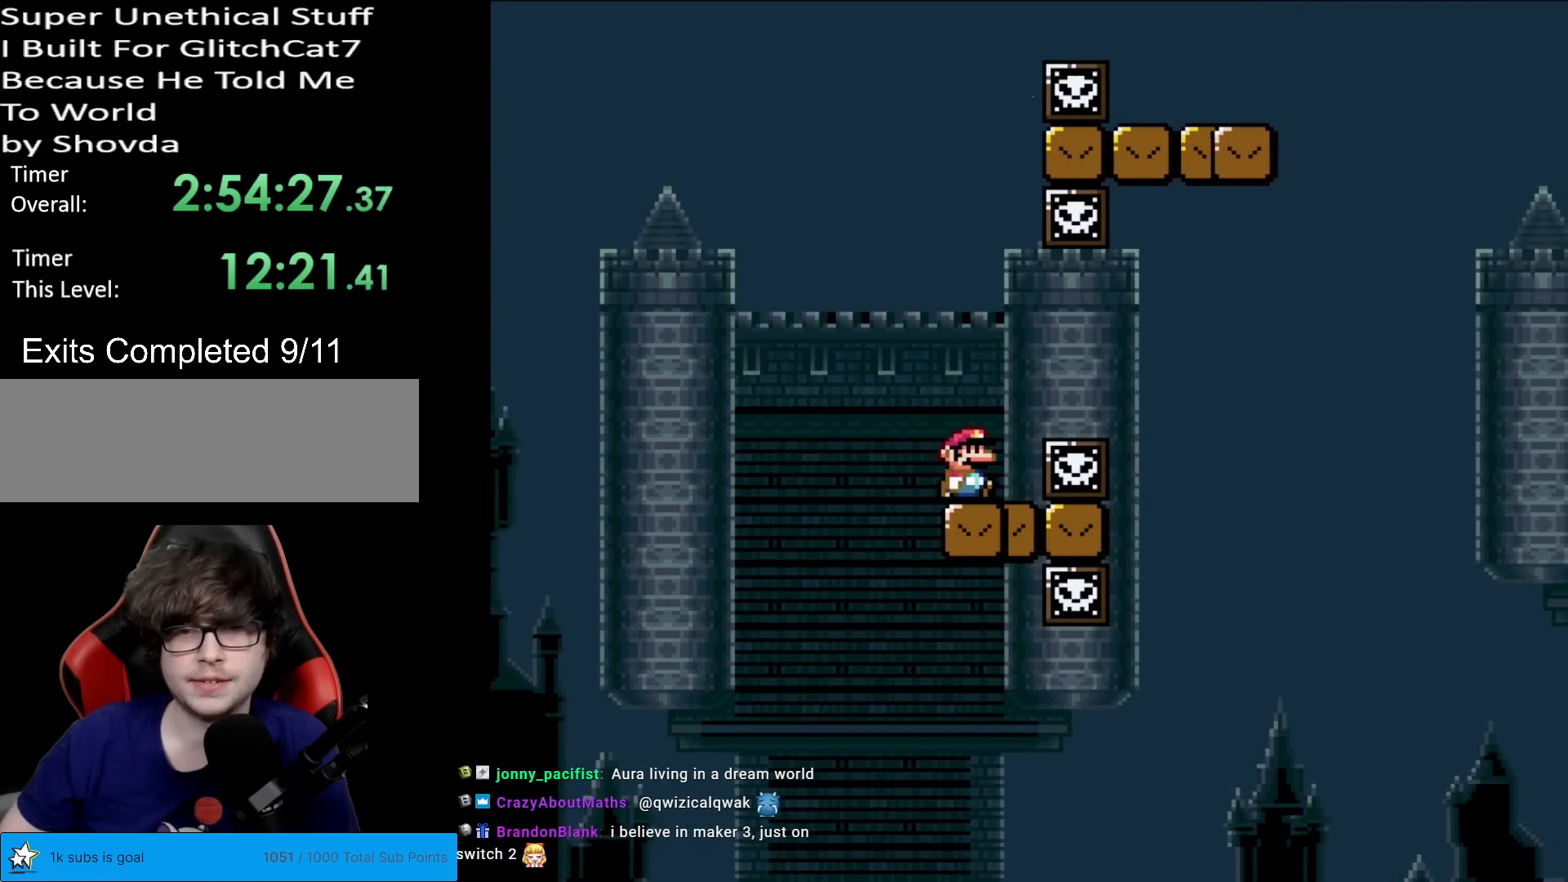
{"buttons": ["A", "X"], "events": [[67, "A", "down"], [167, "A", "up"], [217, "DPAD_RIGHT", "up"], [300, "A", "down"]]}
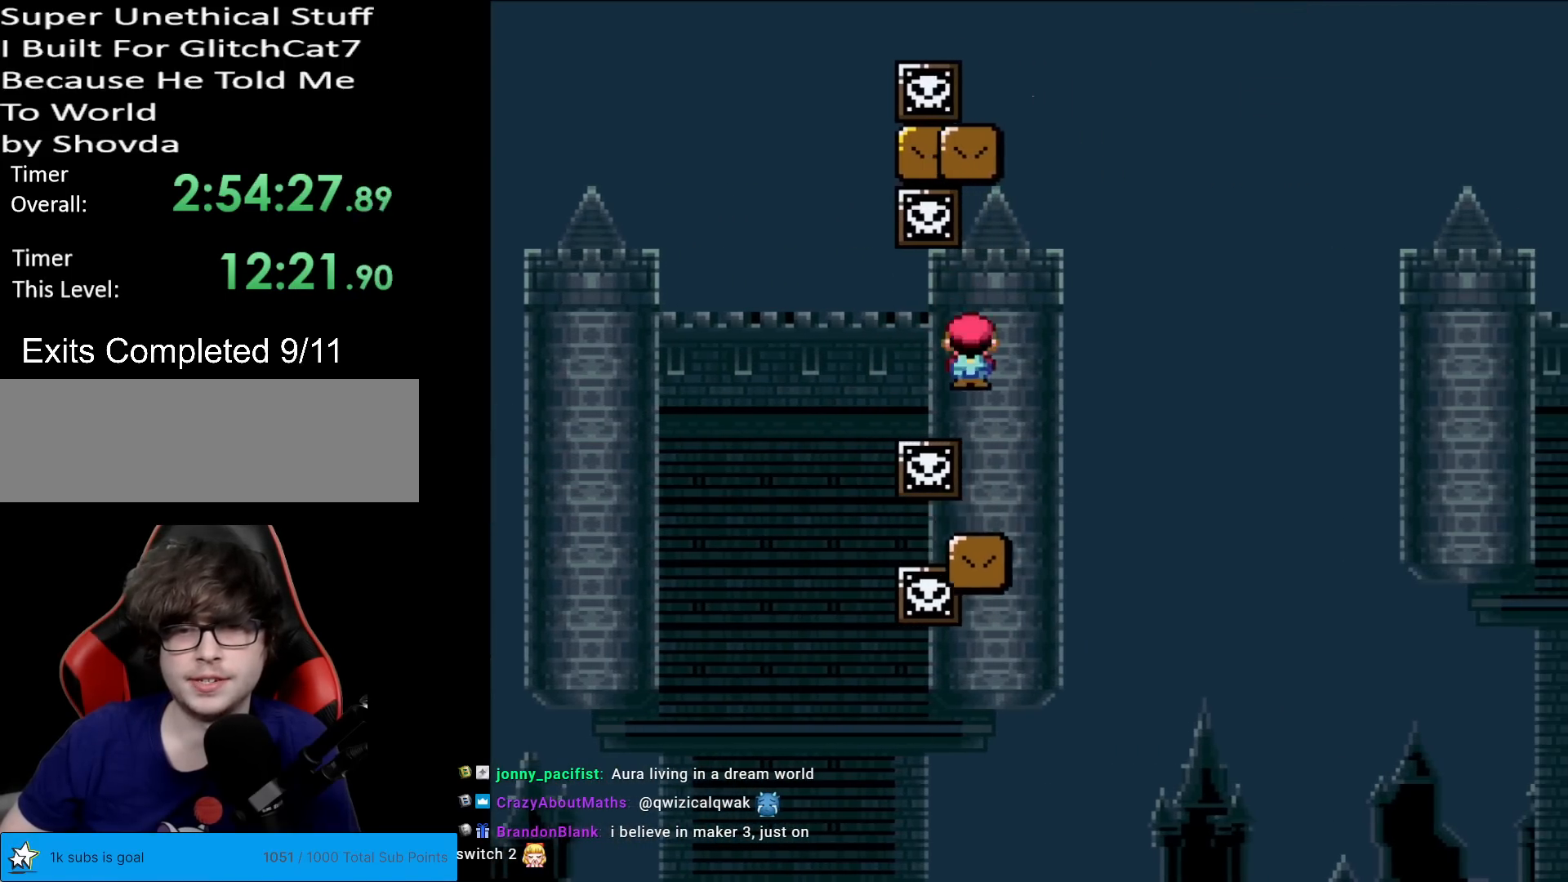
{"buttons": ["B", "Y", "DPAD_RIGHT"], "events": [[33, "A", "up"], [50, "DPAD_RIGHT", "down"], [66, "X", "up"], [66, "Y", "down"], [383, "B", "down"]]}
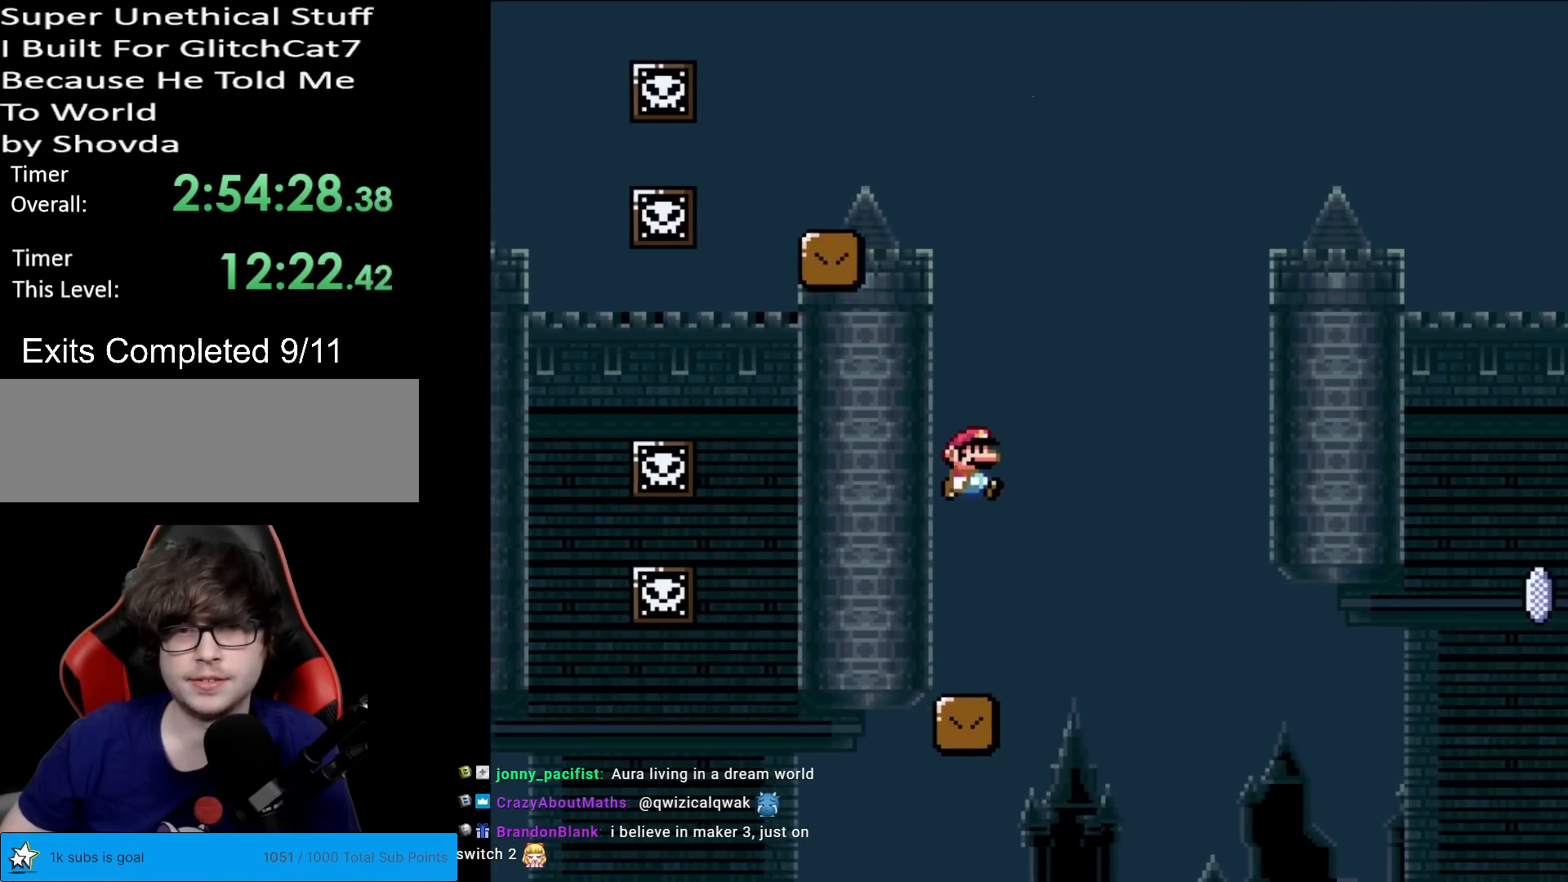
{"buttons": ["Y", "DPAD_RIGHT"], "events": [[250, "DPAD_RIGHT", "up"], [250, "DPAD_UP", "down"], [267, "DPAD_LEFT", "down"], [267, "DPAD_UP", "up"], [417, "DPAD_LEFT", "up"], [451, "DPAD_RIGHT", "down"], [501, "B", "up"]]}
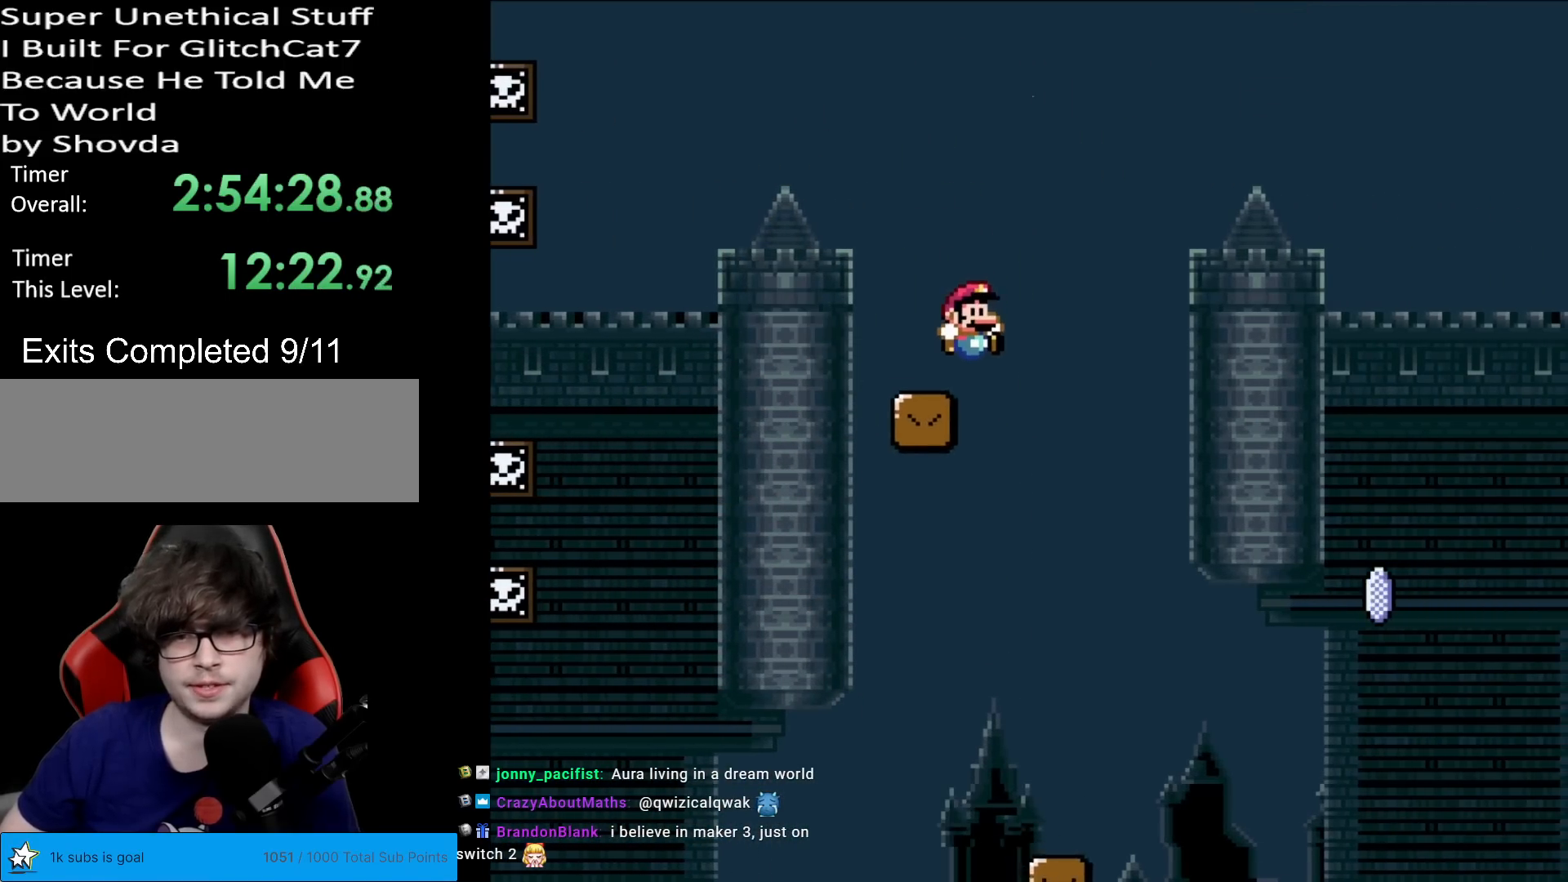
{"buttons": ["X", "DPAD_RIGHT"], "events": [[50, "X", "down"], [50, "Y", "up"], [300, "DPAD_RIGHT", "up"], [400, "DPAD_RIGHT", "down"]]}
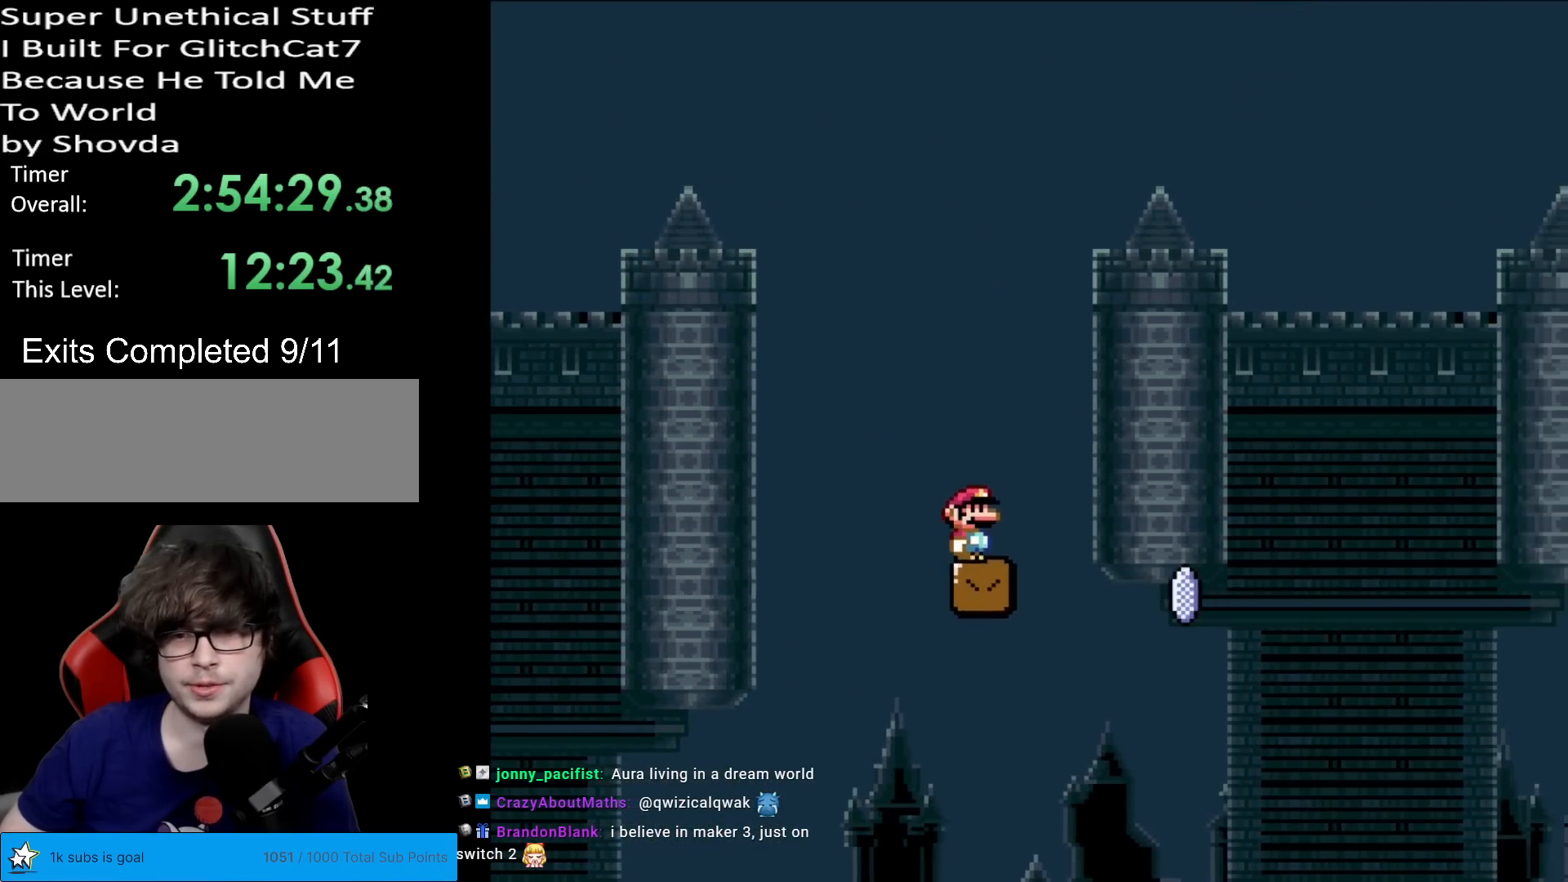
{"buttons": ["A", "X", "DPAD_RIGHT"], "events": [[84, "DPAD_RIGHT", "up"], [150, "DPAD_RIGHT", "down"], [367, "A", "down"]]}
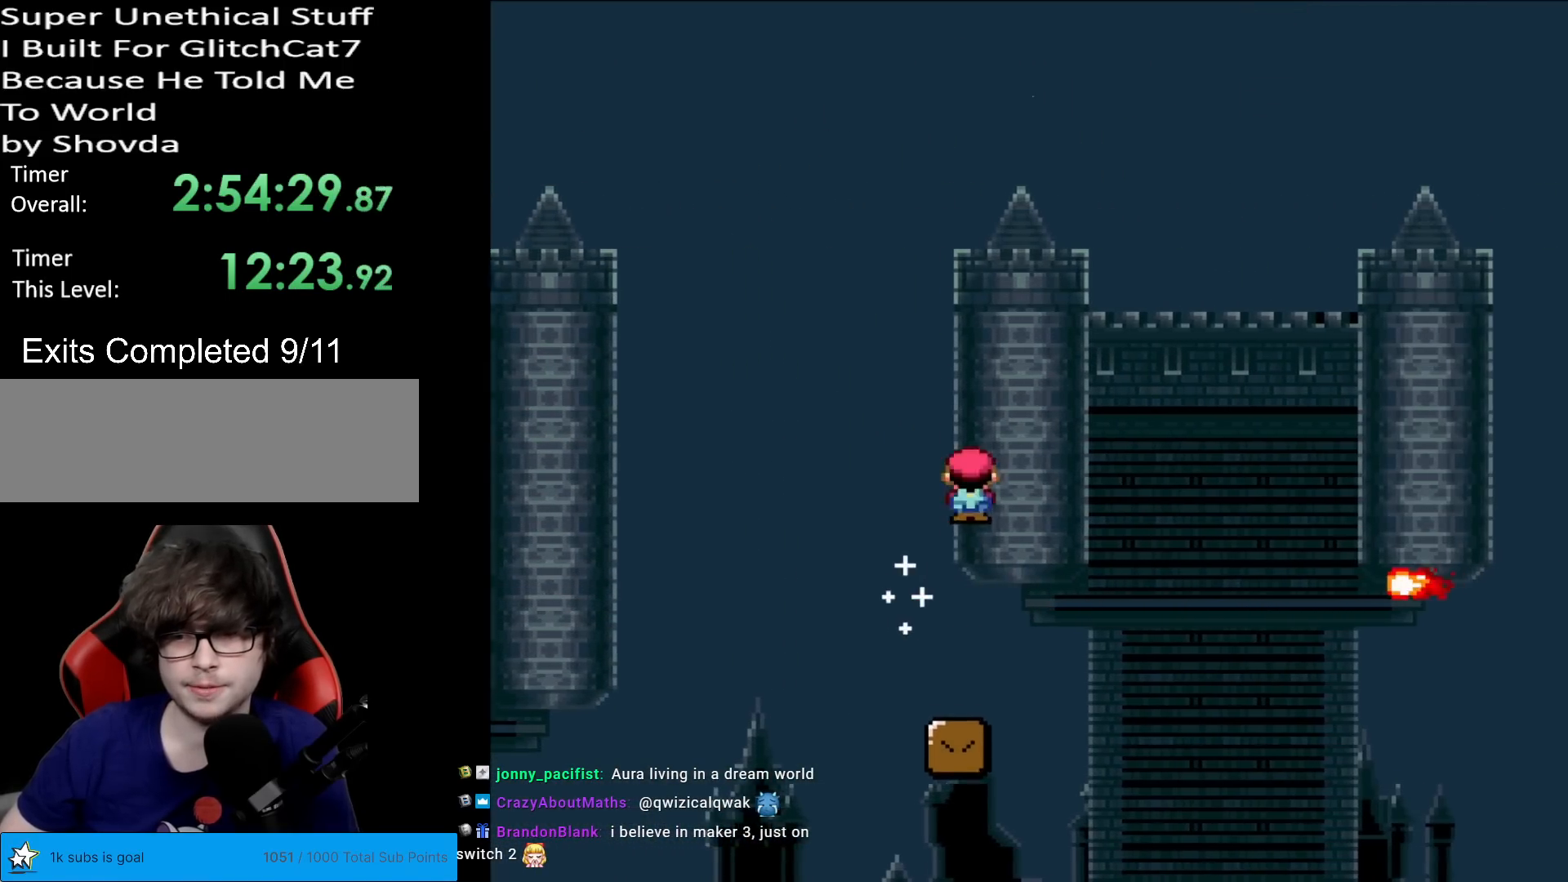
{"buttons": ["A", "X", "DPAD_RIGHT"], "events": [[267, "A", "up"], [483, "A", "down"]]}
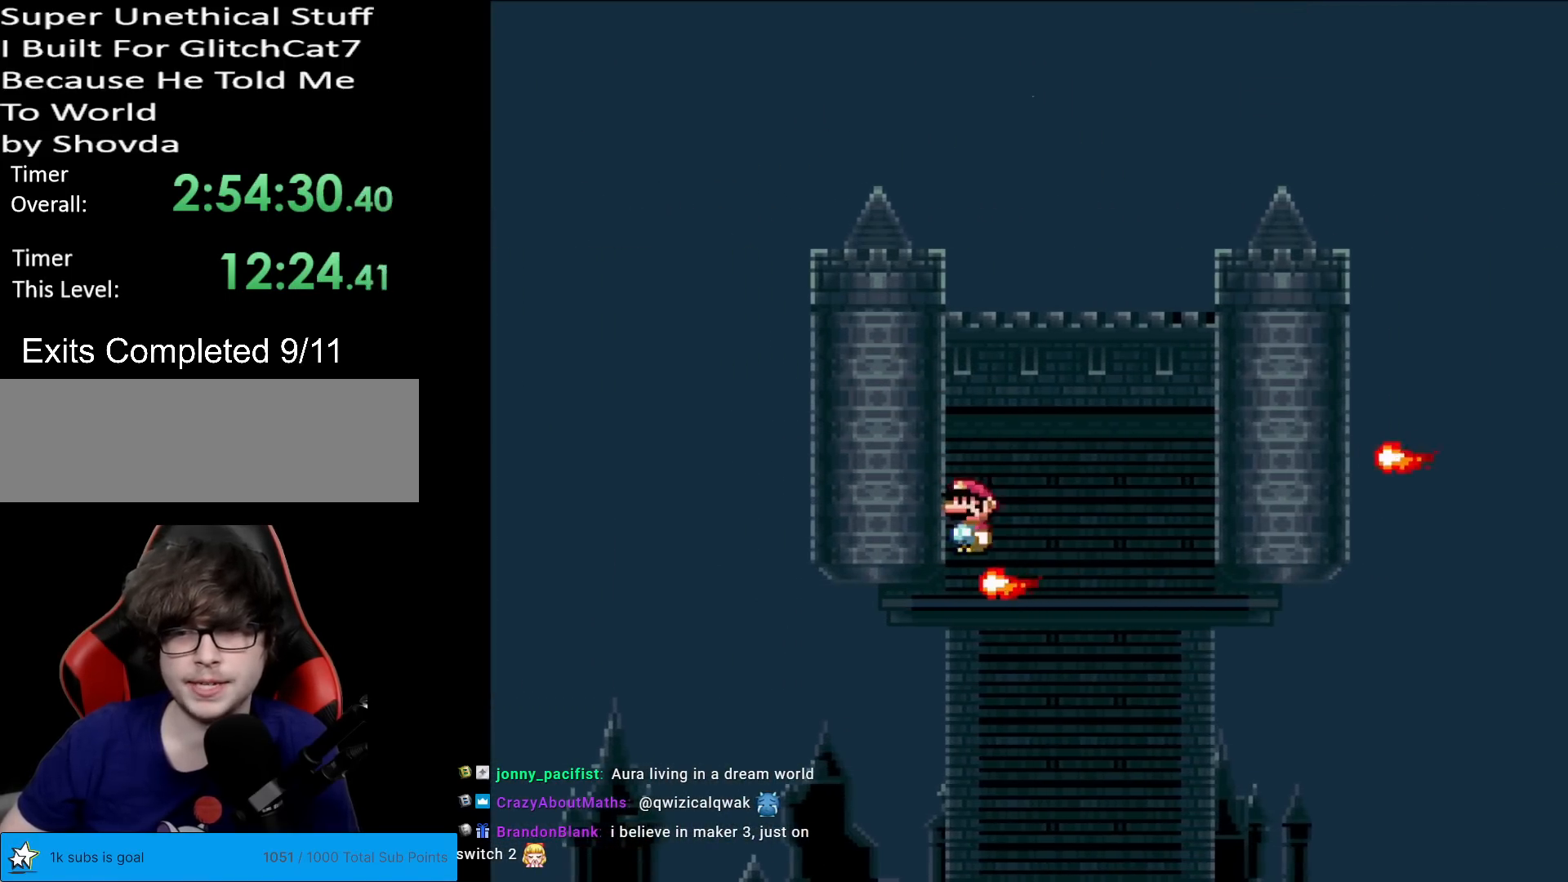
{"buttons": ["A", "X", "DPAD_RIGHT"], "events": [[200, "A", "up"], [467, "A", "down"]]}
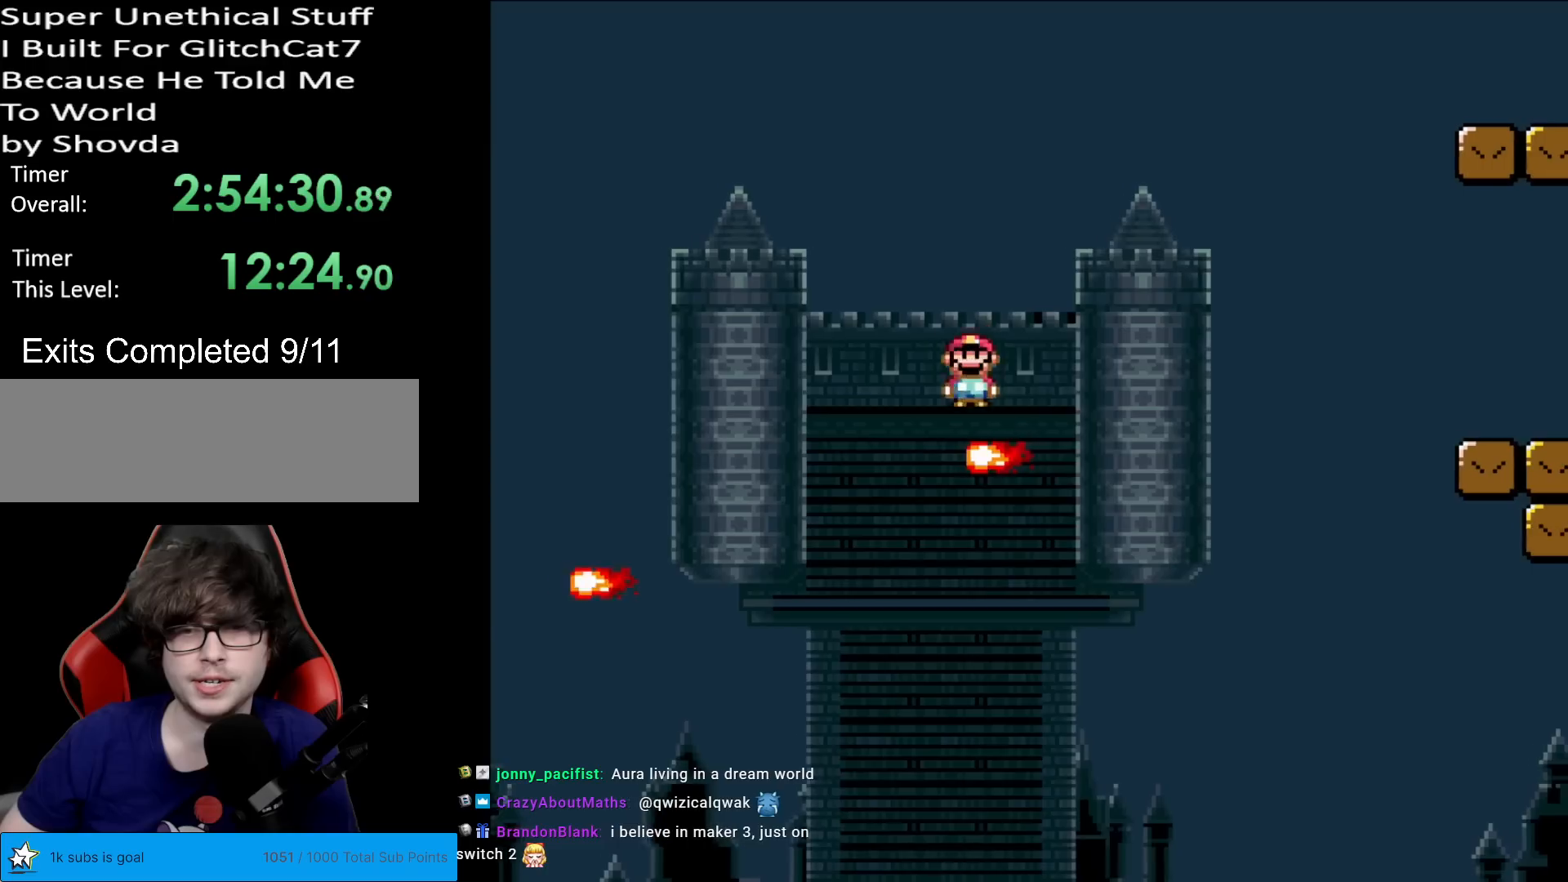
{"buttons": ["X", "DPAD_RIGHT"], "events": [[400, "A", "up"]]}
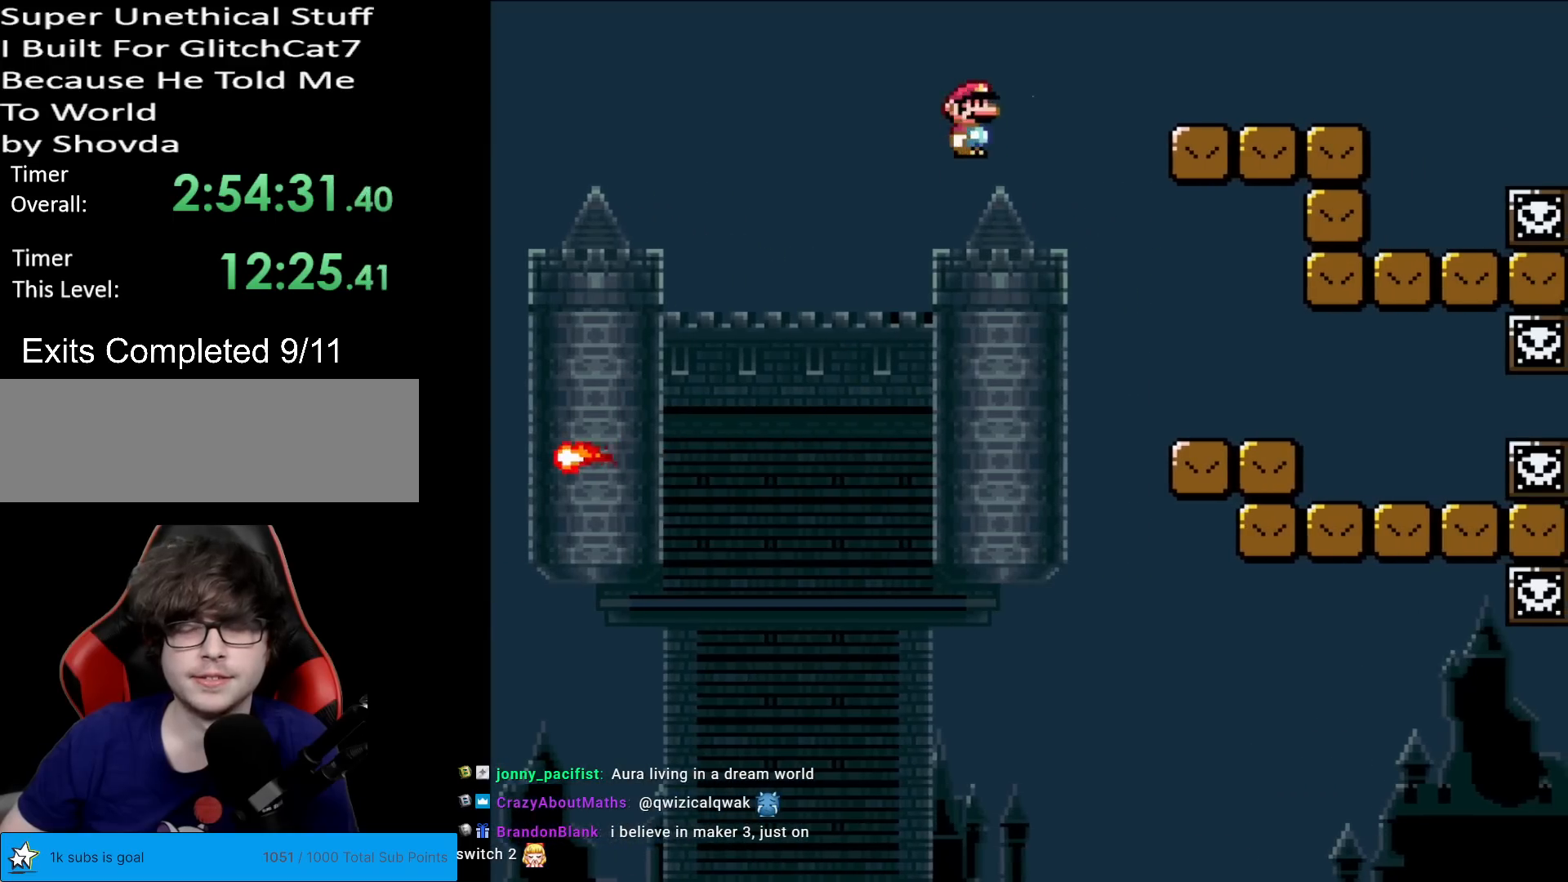
{"buttons": ["Y", "DPAD_RIGHT"], "events": [[17, "A", "down"], [217, "A", "up"], [267, "X", "up"], [300, "Y", "down"]]}
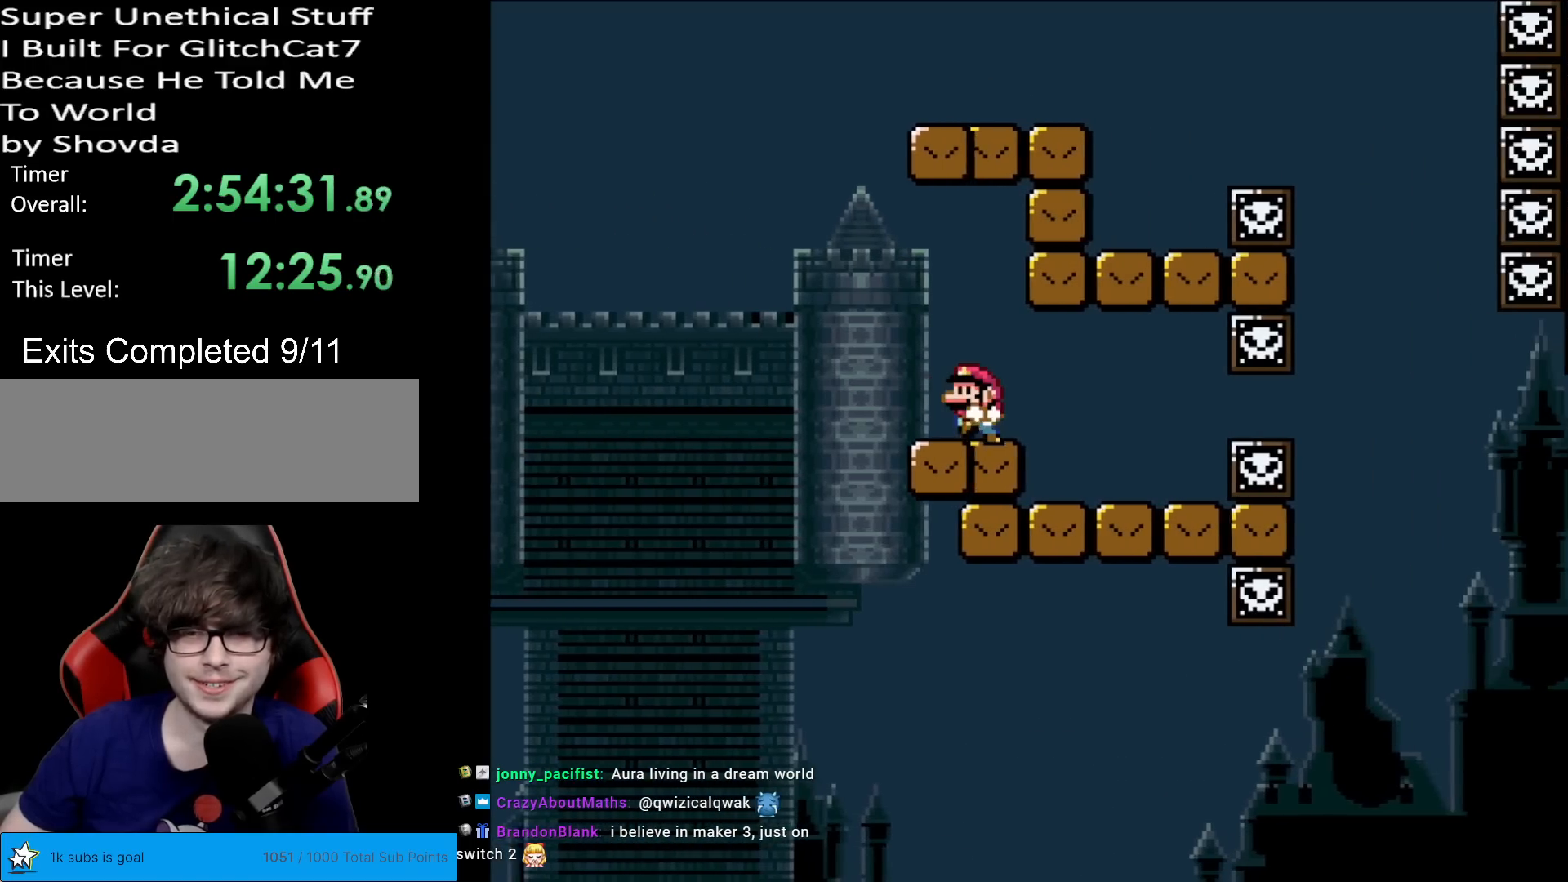
{"buttons": ["B", "Y", "DPAD_RIGHT"], "events": [[16, "DPAD_RIGHT", "up"], [16, "DPAD_UP", "down"], [33, "DPAD_LEFT", "down"], [33, "DPAD_UP", "up"], [300, "B", "down"], [350, "DPAD_LEFT", "up"], [383, "DPAD_RIGHT", "down"]]}
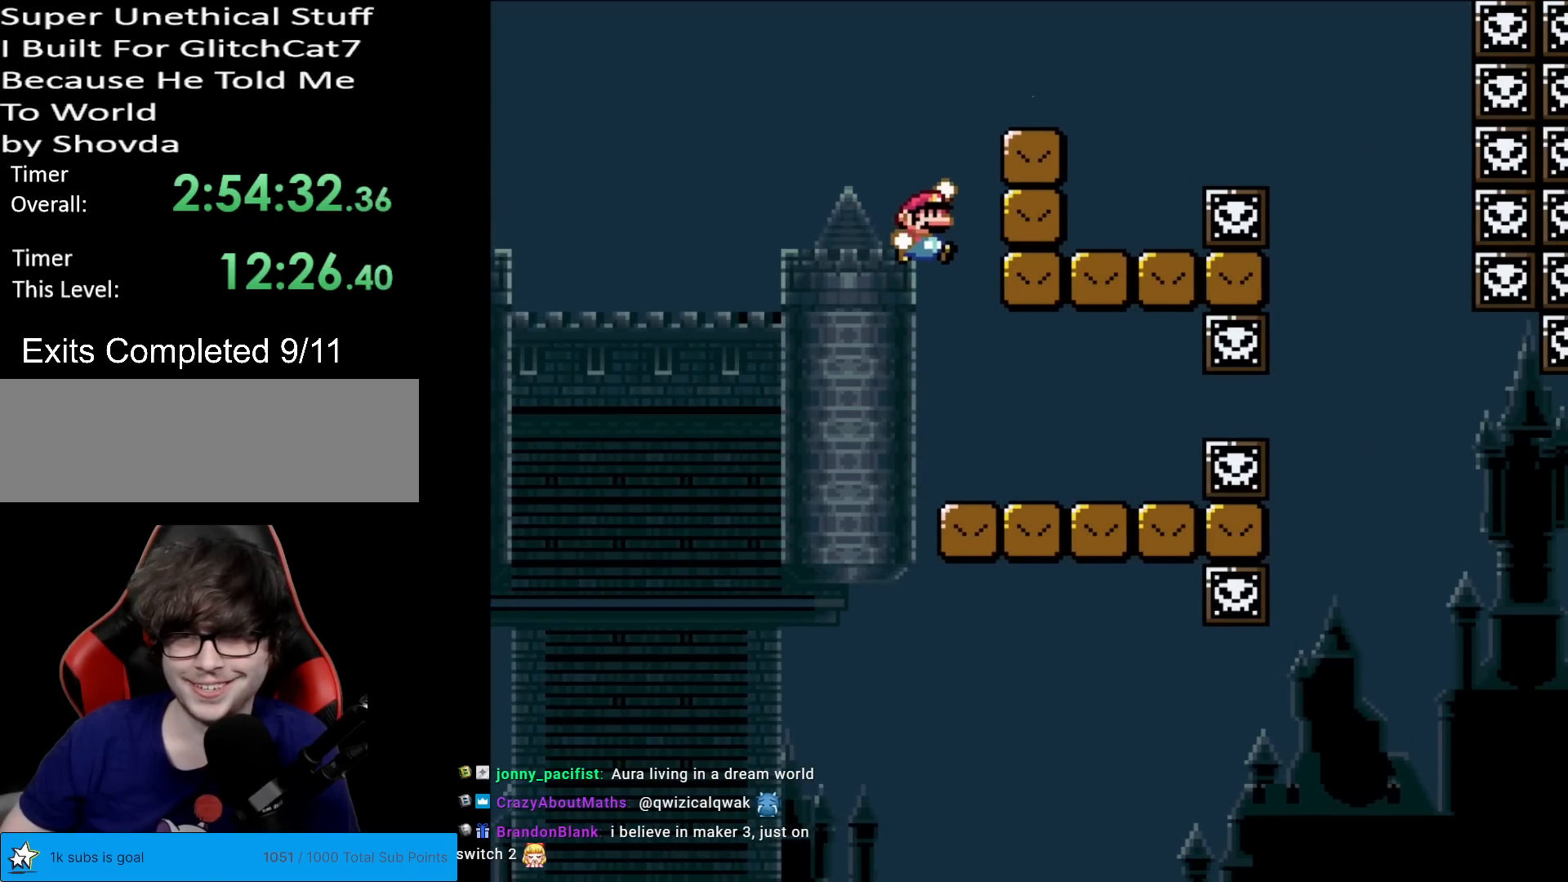
{"buttons": ["X"], "events": [[334, "B", "up"], [334, "Y", "up"], [368, "DPAD_LEFT", "down"], [368, "DPAD_RIGHT", "up"], [368, "X", "down"], [484, "DPAD_LEFT", "up"]]}